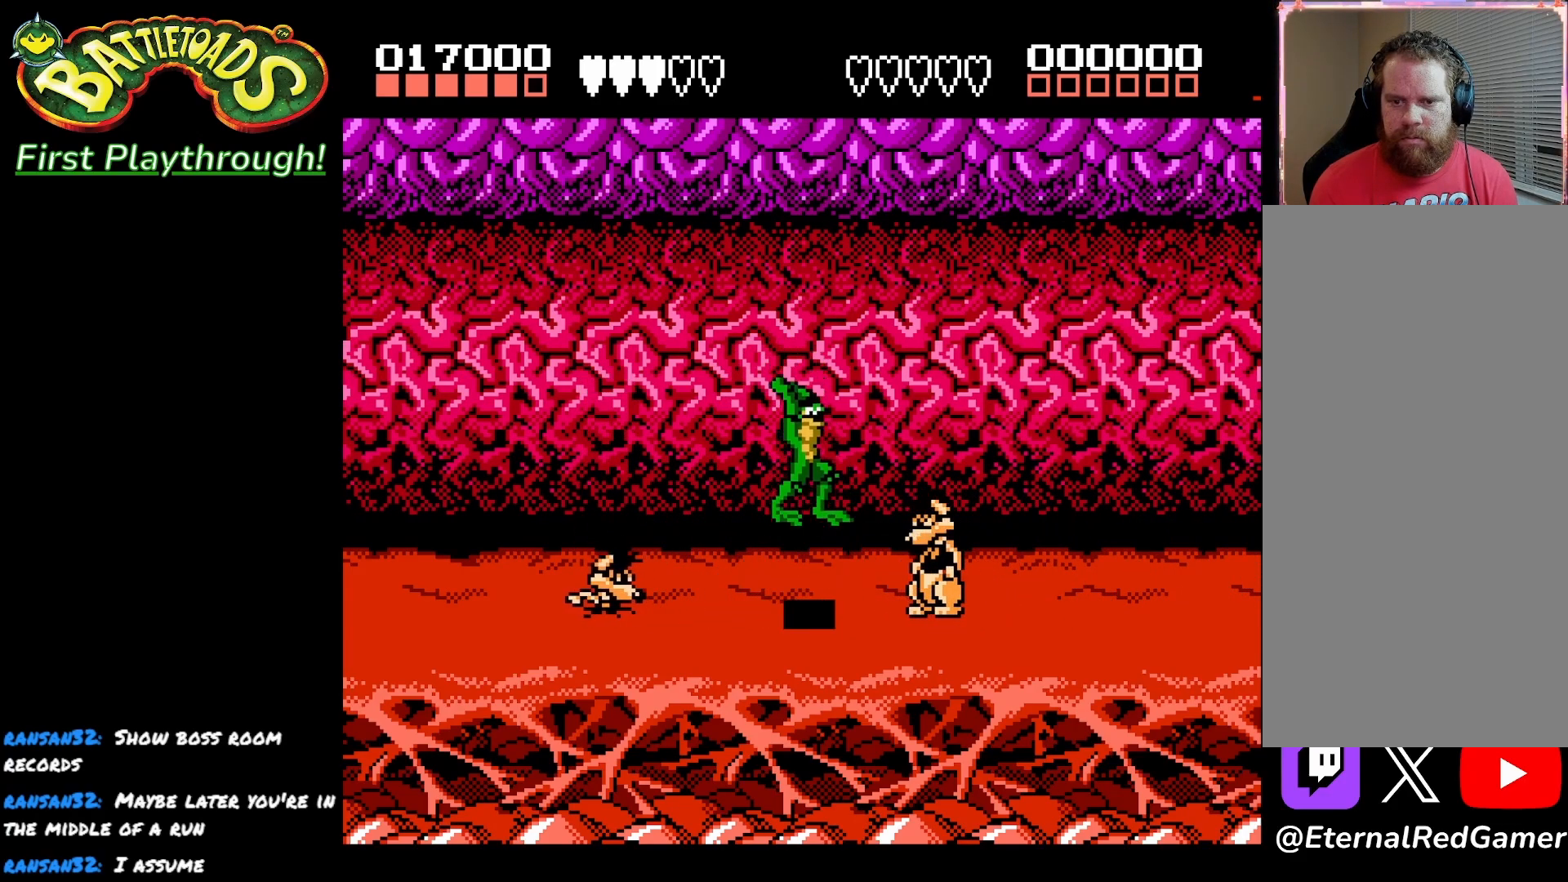
Gameplay with a controller (Xbox layout); each line is a JSON object with the inputs held at the frame after it. "events" lists button and stick changes between this image and that frame as [ms after this image, input, new state], when the widget could be followed in between.
{"buttons": ["DPAD_RIGHT"], "left_stick": "center", "right_stick": "center", "events": [[50, "X", "up"], [133, "X", "down"], [267, "X", "up"], [350, "X", "down"], [483, "X", "up"]]}
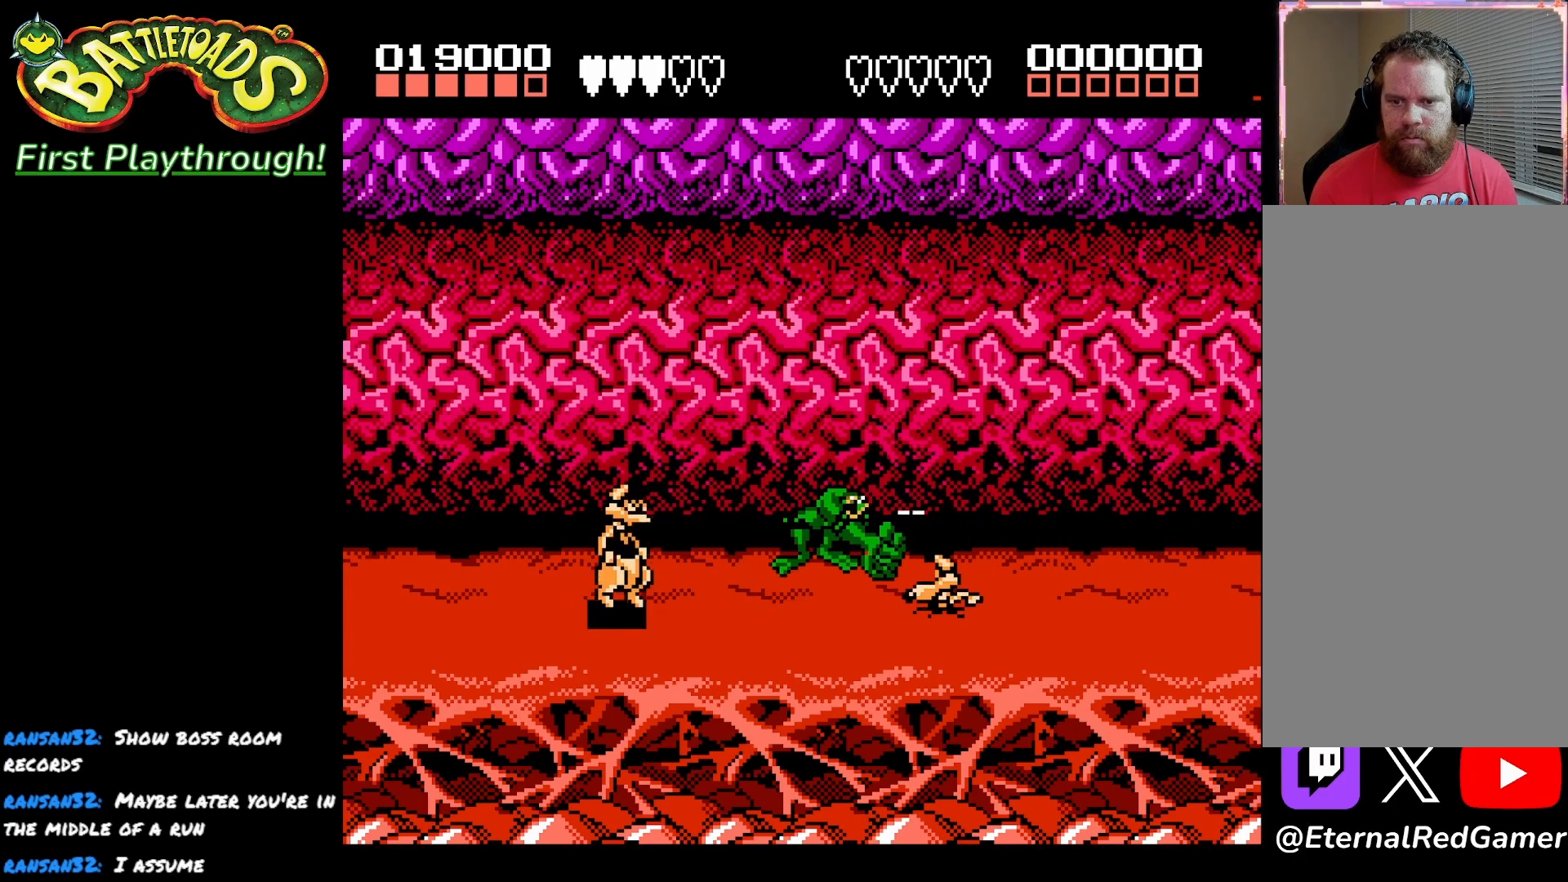
{"buttons": ["X", "DPAD_RIGHT"], "left_stick": "center", "right_stick": "center", "events": [[67, "X", "down"], [183, "X", "up"], [250, "X", "down"], [383, "X", "up"], [450, "X", "down"]]}
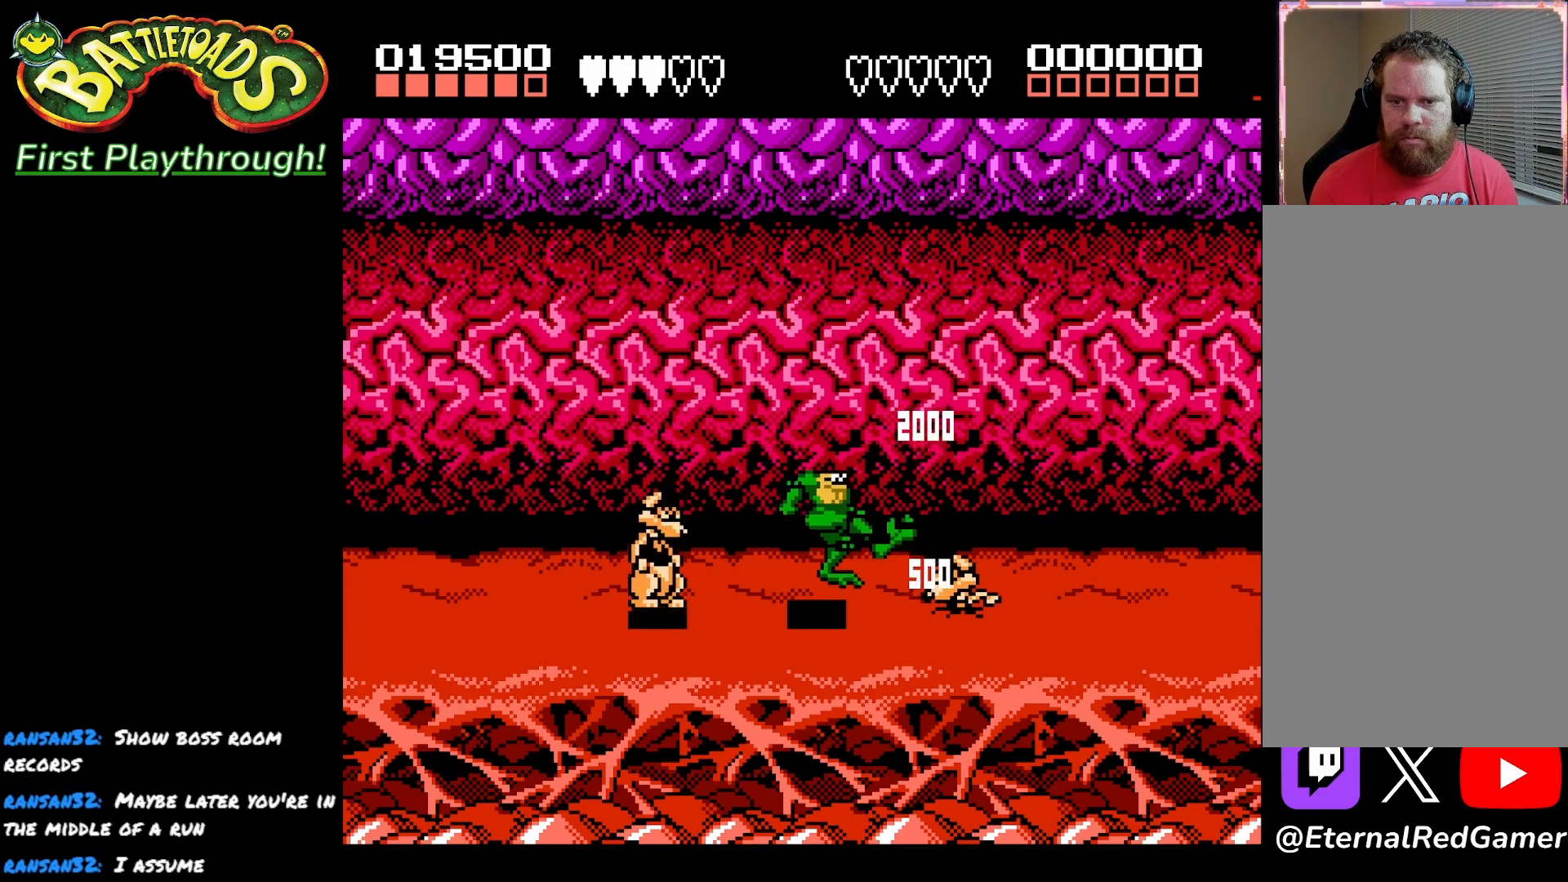
{"buttons": ["DPAD_RIGHT"], "left_stick": "center", "right_stick": "center", "events": [[117, "X", "up"]]}
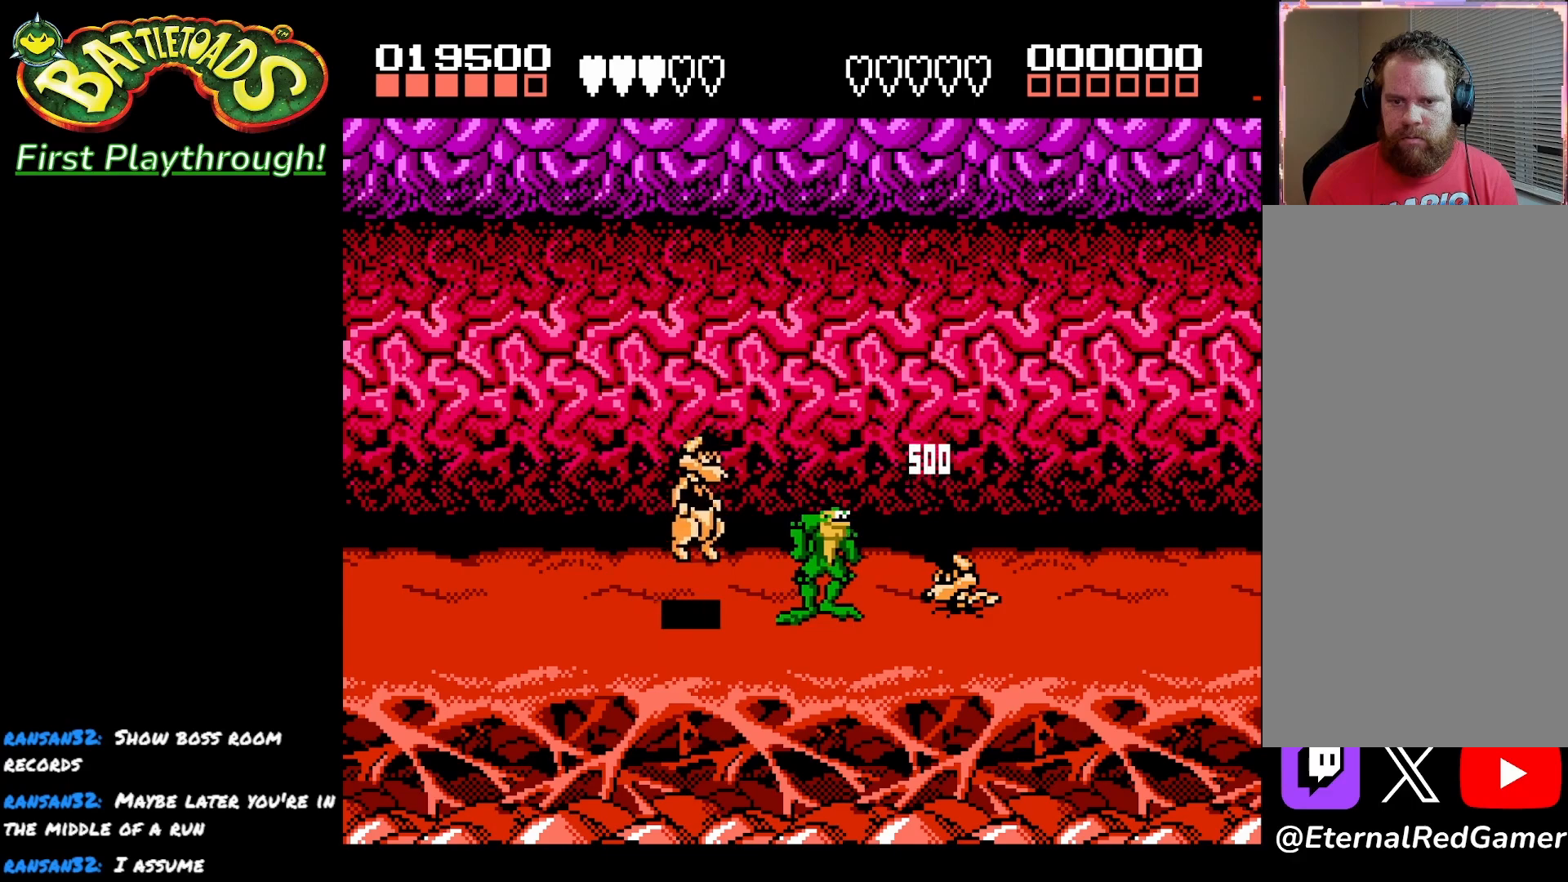
{"buttons": ["DPAD_LEFT"], "left_stick": "center", "right_stick": "center", "events": [[483, "DPAD_RIGHT", "up"], [500, "DPAD_LEFT", "down"]]}
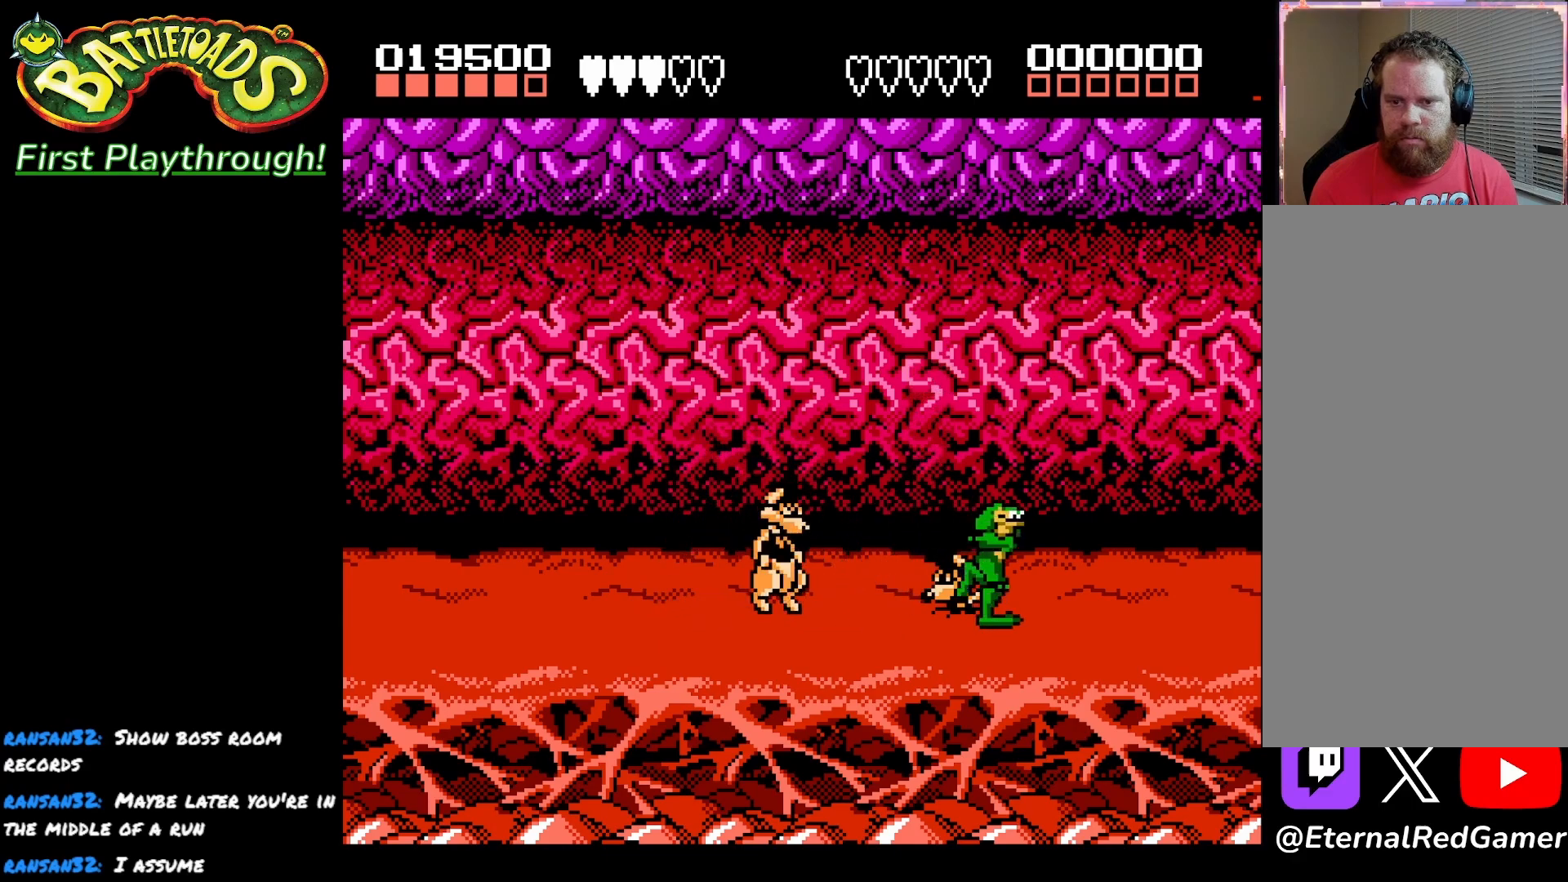
{"buttons": ["X"], "left_stick": "center", "right_stick": "center", "events": [[50, "X", "down"], [167, "X", "up"], [233, "X", "down"], [333, "DPAD_LEFT", "up"], [350, "X", "up"], [417, "X", "down"]]}
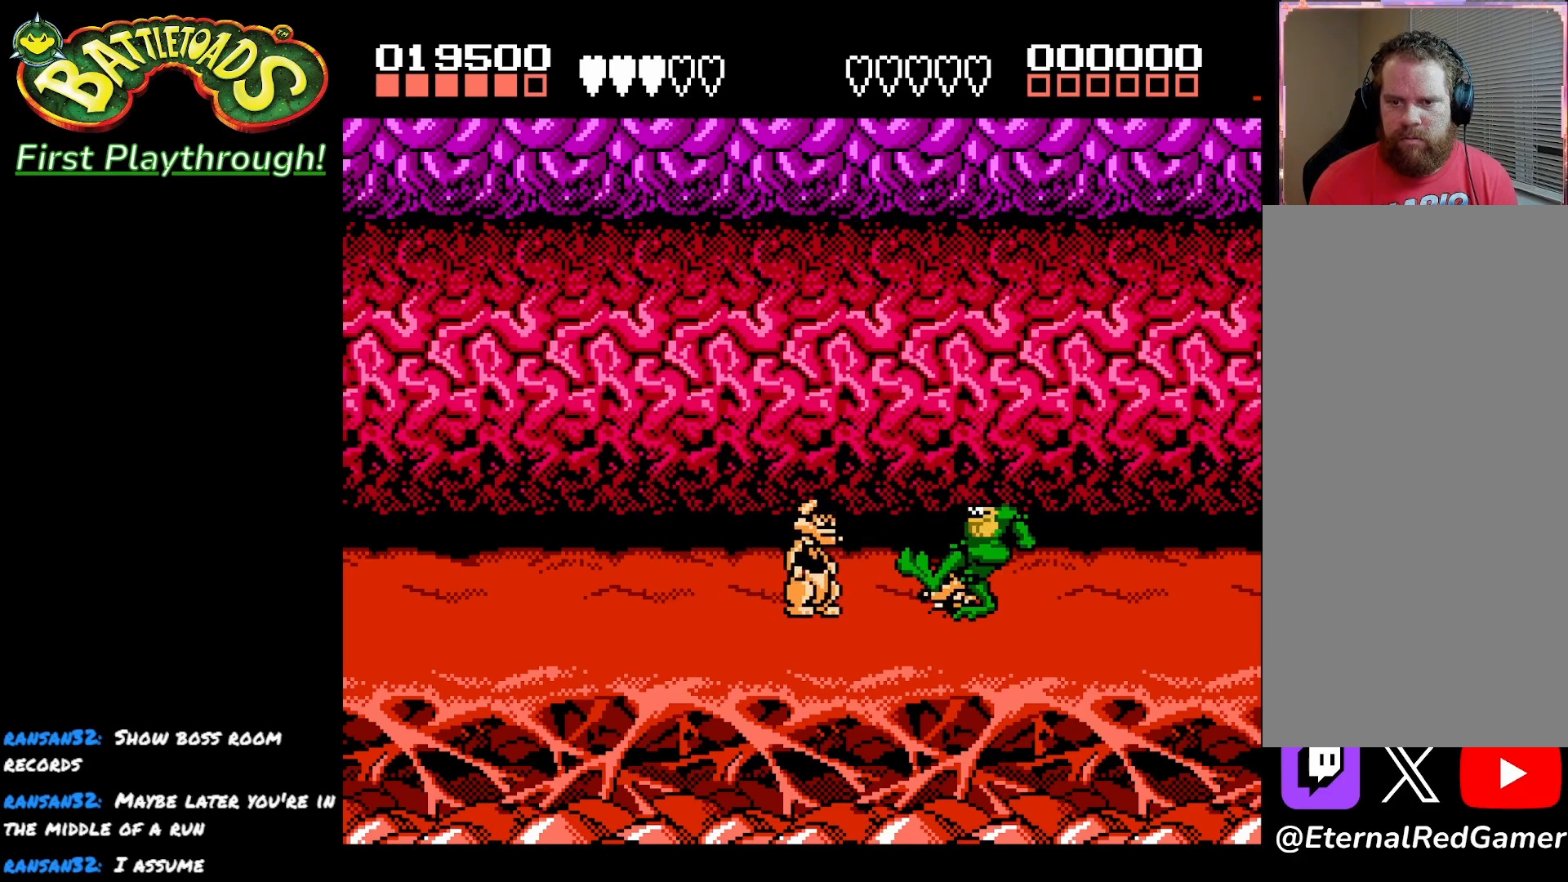
{"buttons": ["X"], "left_stick": "center", "right_stick": "center", "events": [[33, "X", "up"], [100, "X", "down"], [217, "X", "up"], [283, "X", "down"], [400, "X", "up"], [467, "X", "down"]]}
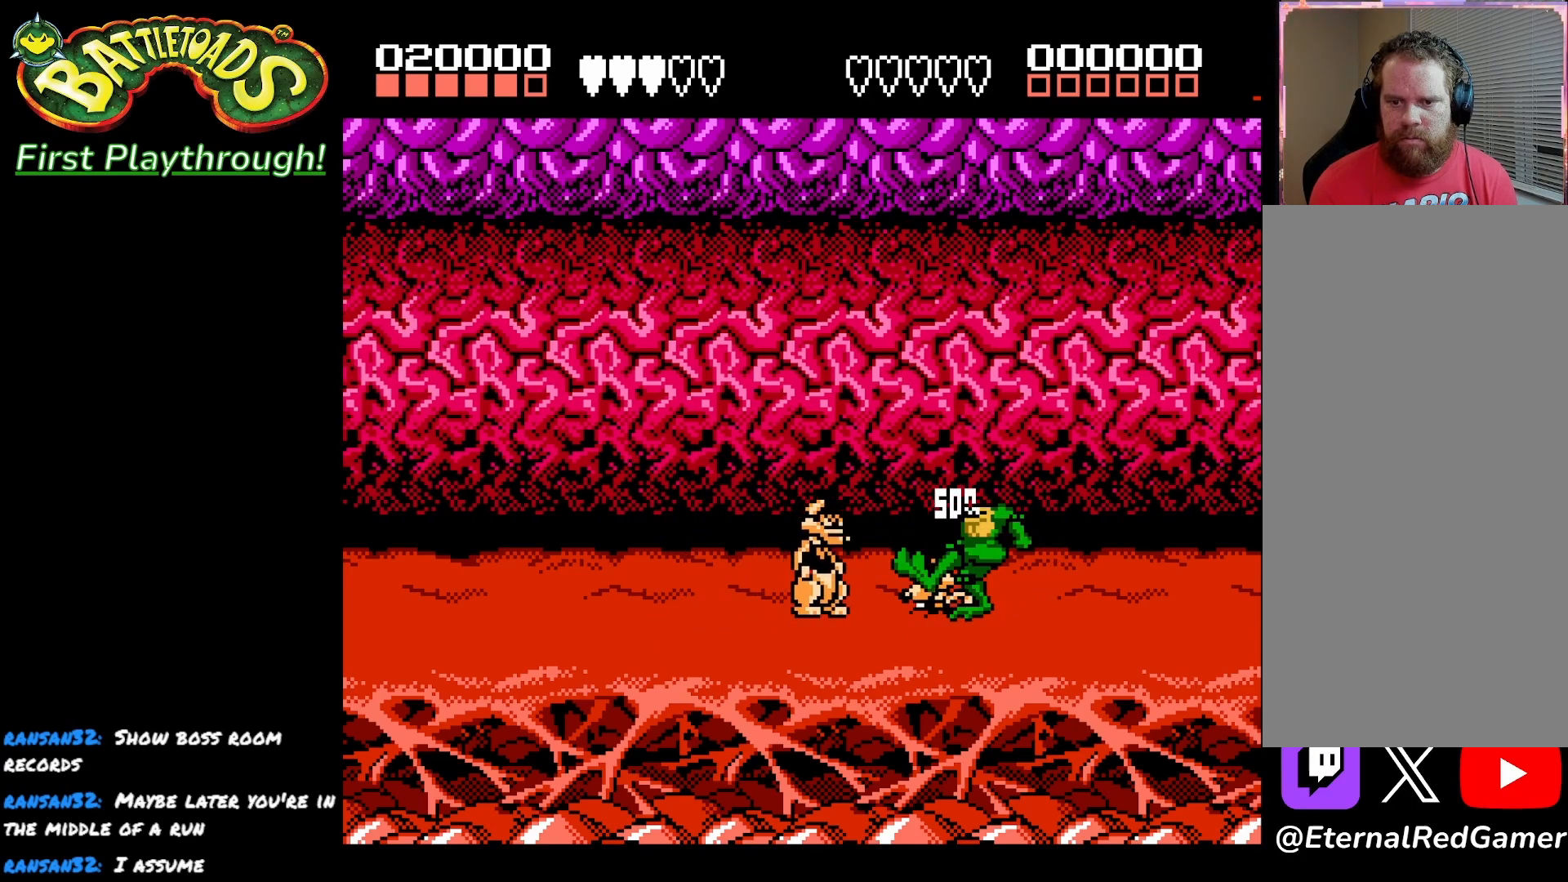
{"buttons": ["DPAD_RIGHT"], "left_stick": "center", "right_stick": "center", "events": [[83, "X", "up"], [150, "X", "down"], [283, "X", "up"], [367, "DPAD_RIGHT", "down"]]}
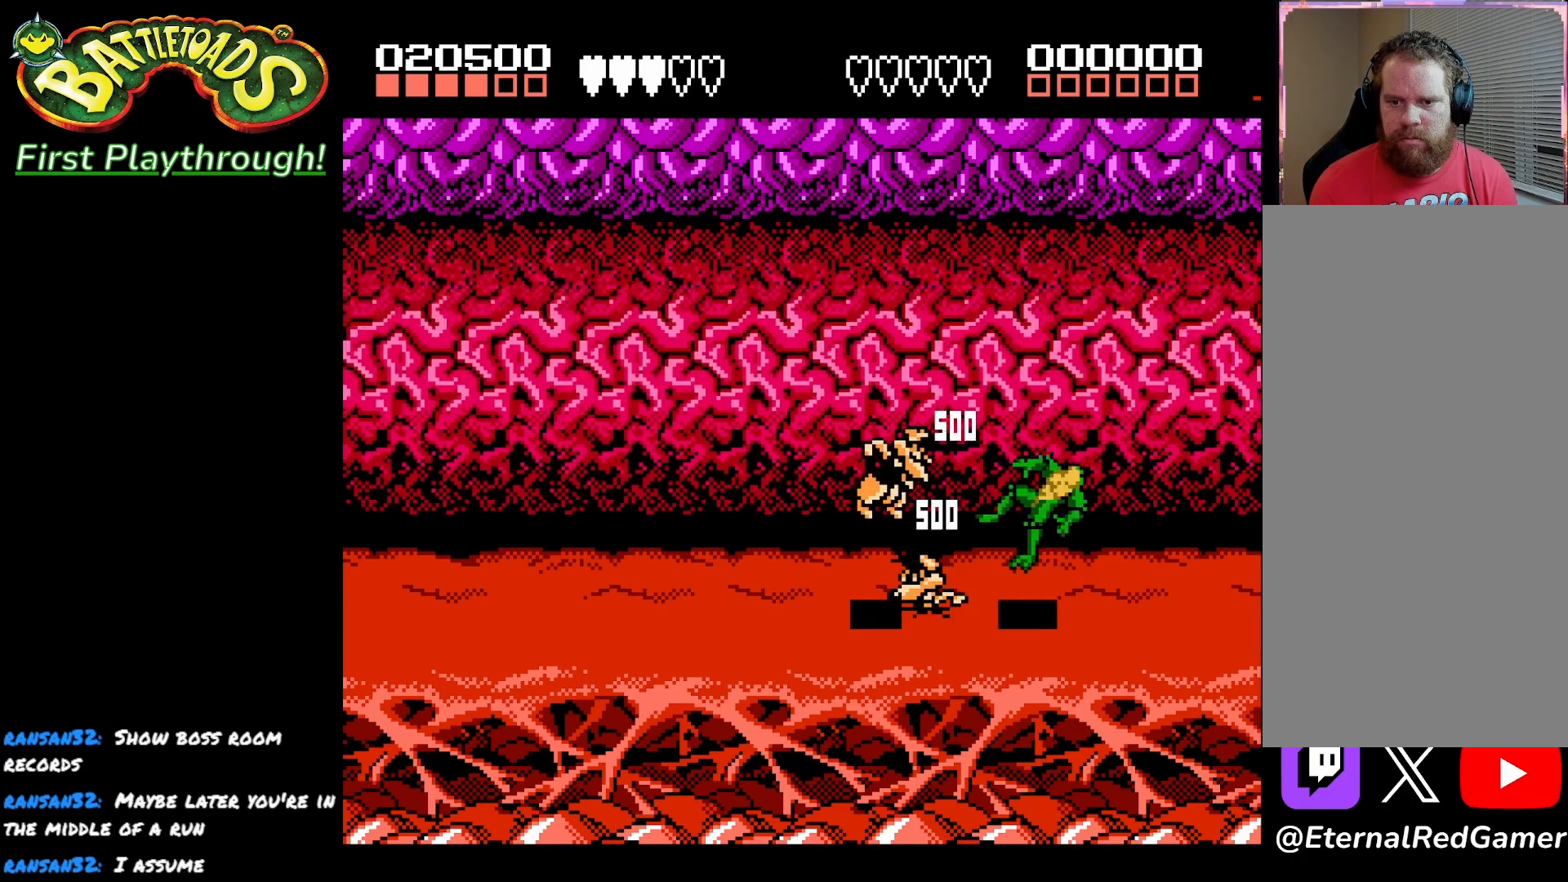
{"buttons": ["A", "DPAD_LEFT"], "left_stick": "center", "right_stick": "center", "events": [[183, "DPAD_RIGHT", "up"], [233, "DPAD_LEFT", "down"], [417, "A", "down"]]}
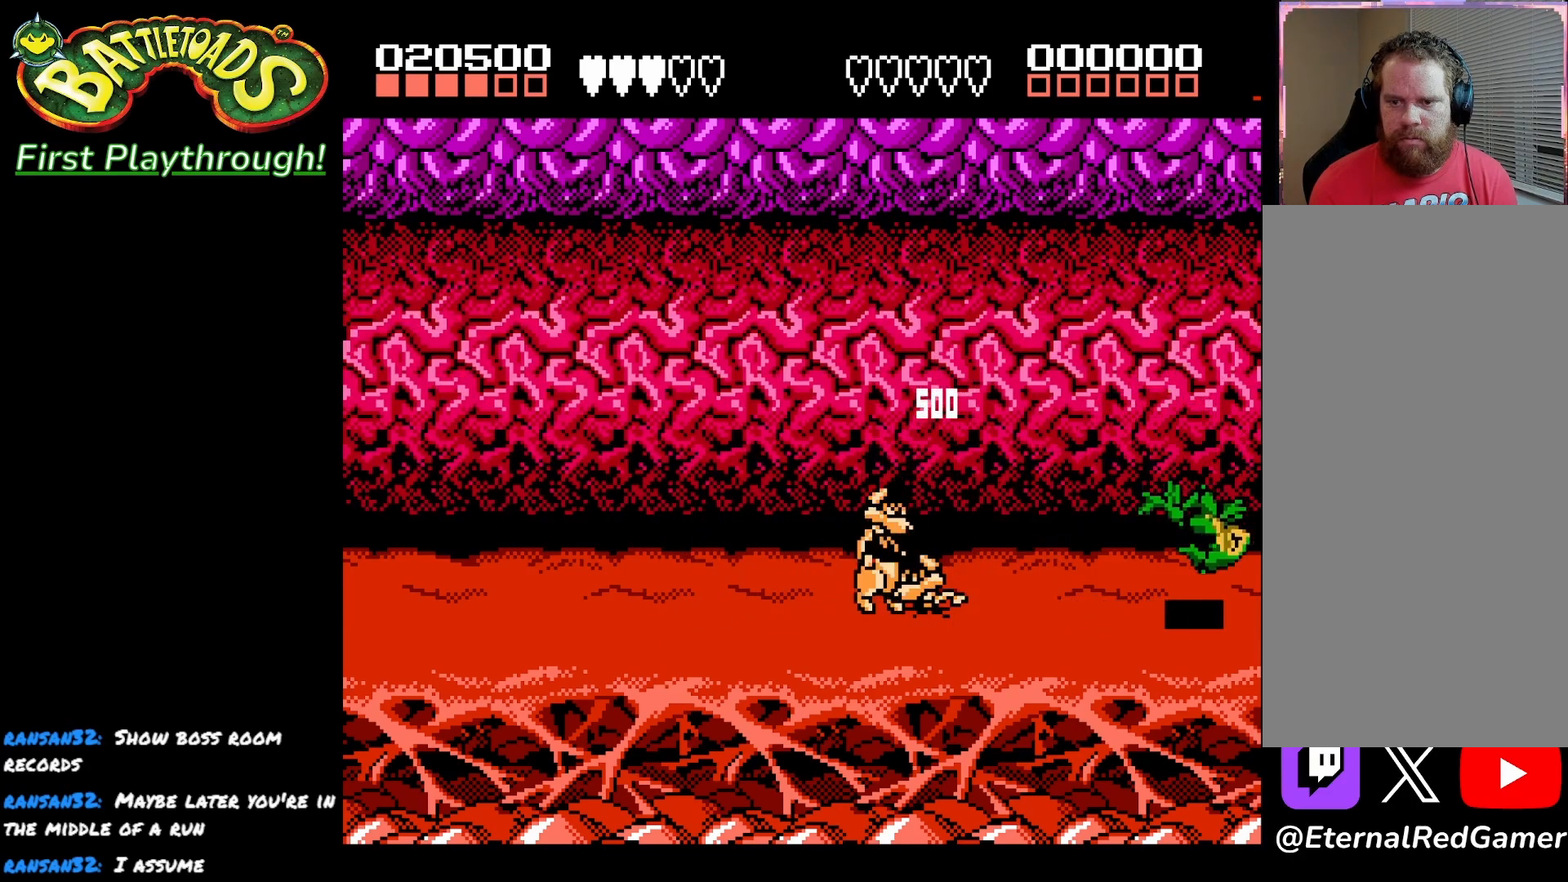
{"buttons": ["DPAD_LEFT"], "left_stick": "center", "right_stick": "center", "events": [[33, "A", "up"], [83, "A", "down"], [200, "A", "up"]]}
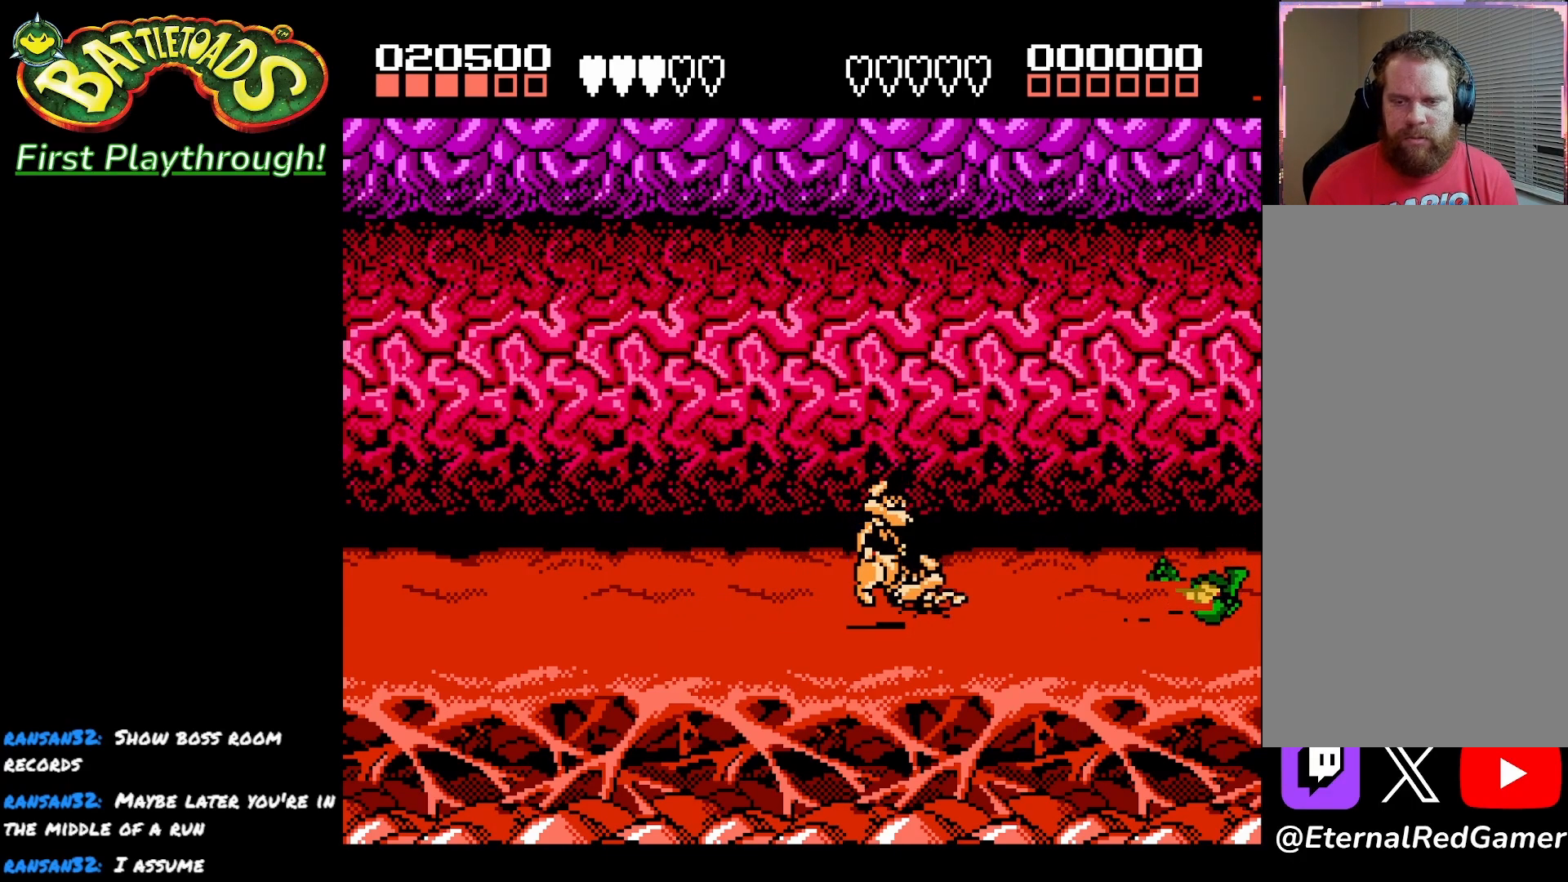
{"buttons": ["DPAD_LEFT"], "left_stick": "center", "right_stick": "center", "events": []}
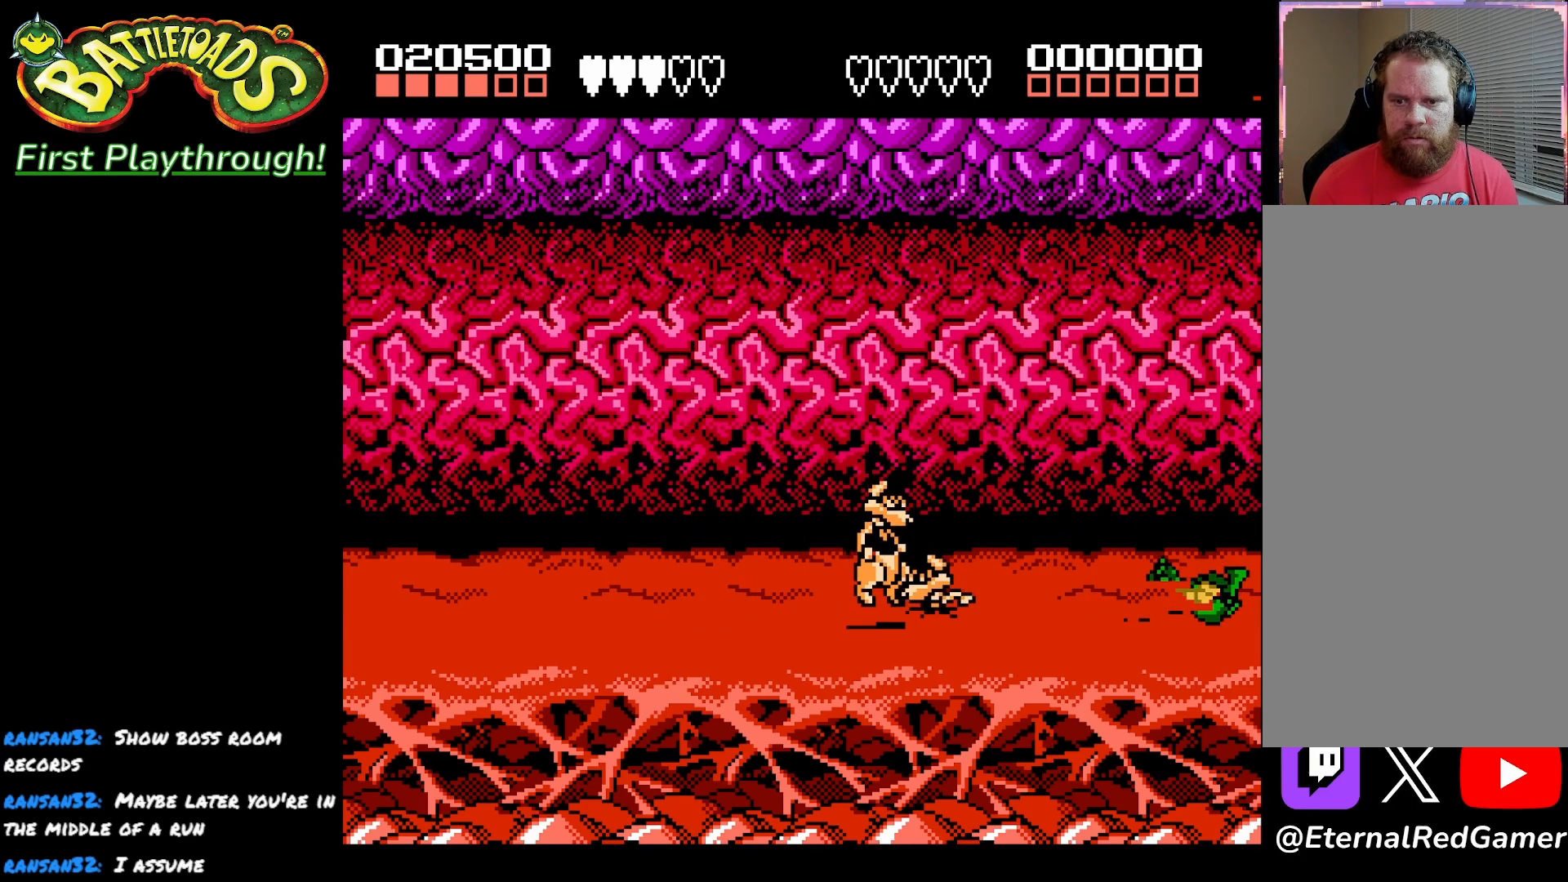
{"buttons": ["DPAD_LEFT"], "left_stick": "center", "right_stick": "center", "events": []}
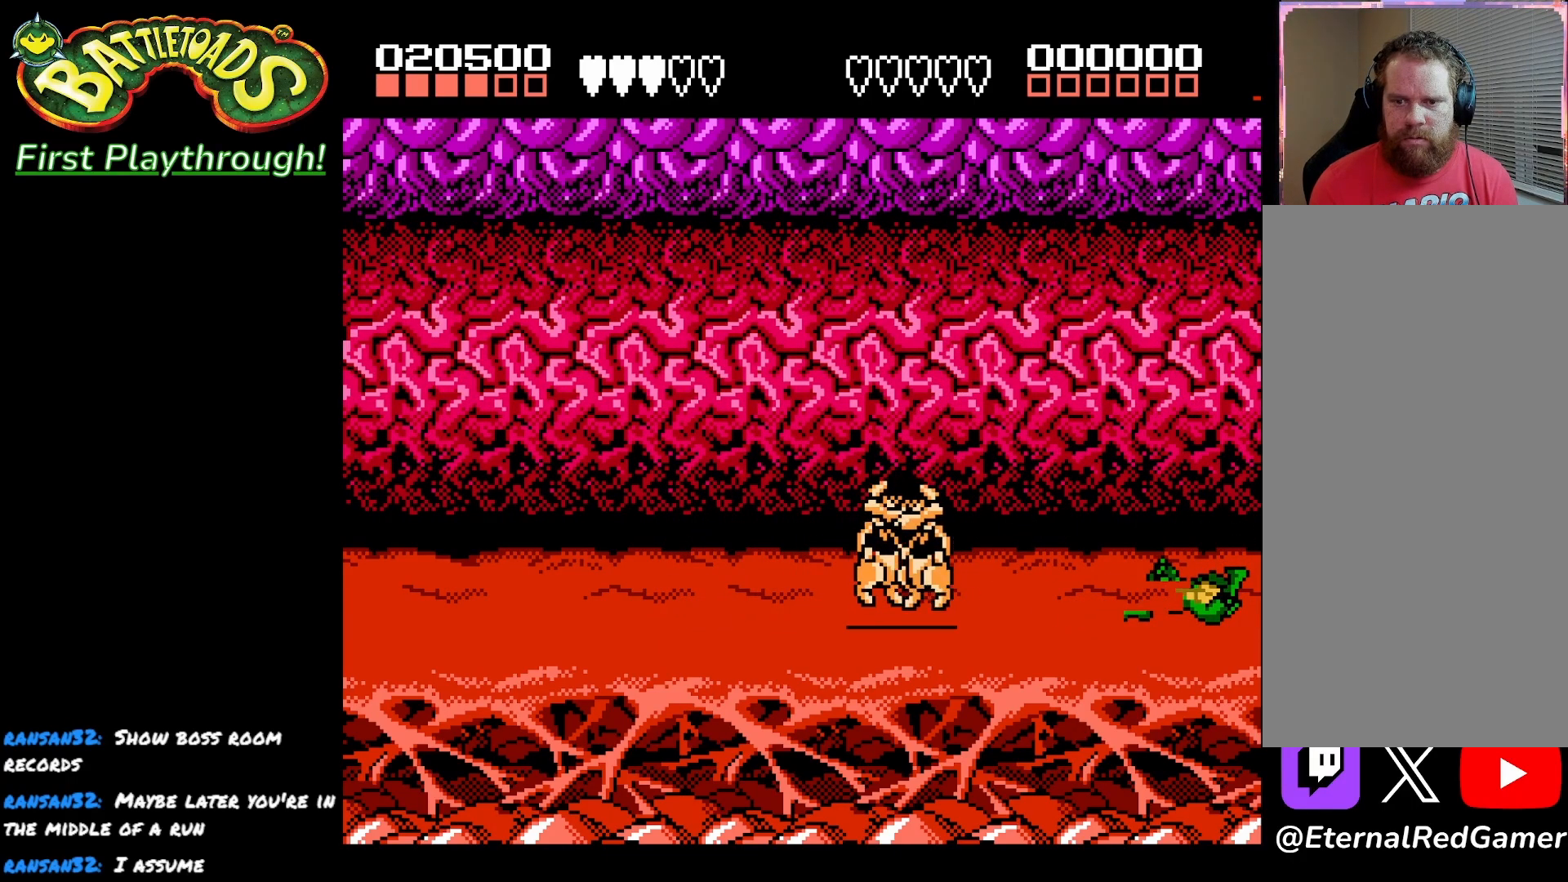
{"buttons": ["DPAD_LEFT"], "left_stick": "center", "right_stick": "center", "events": []}
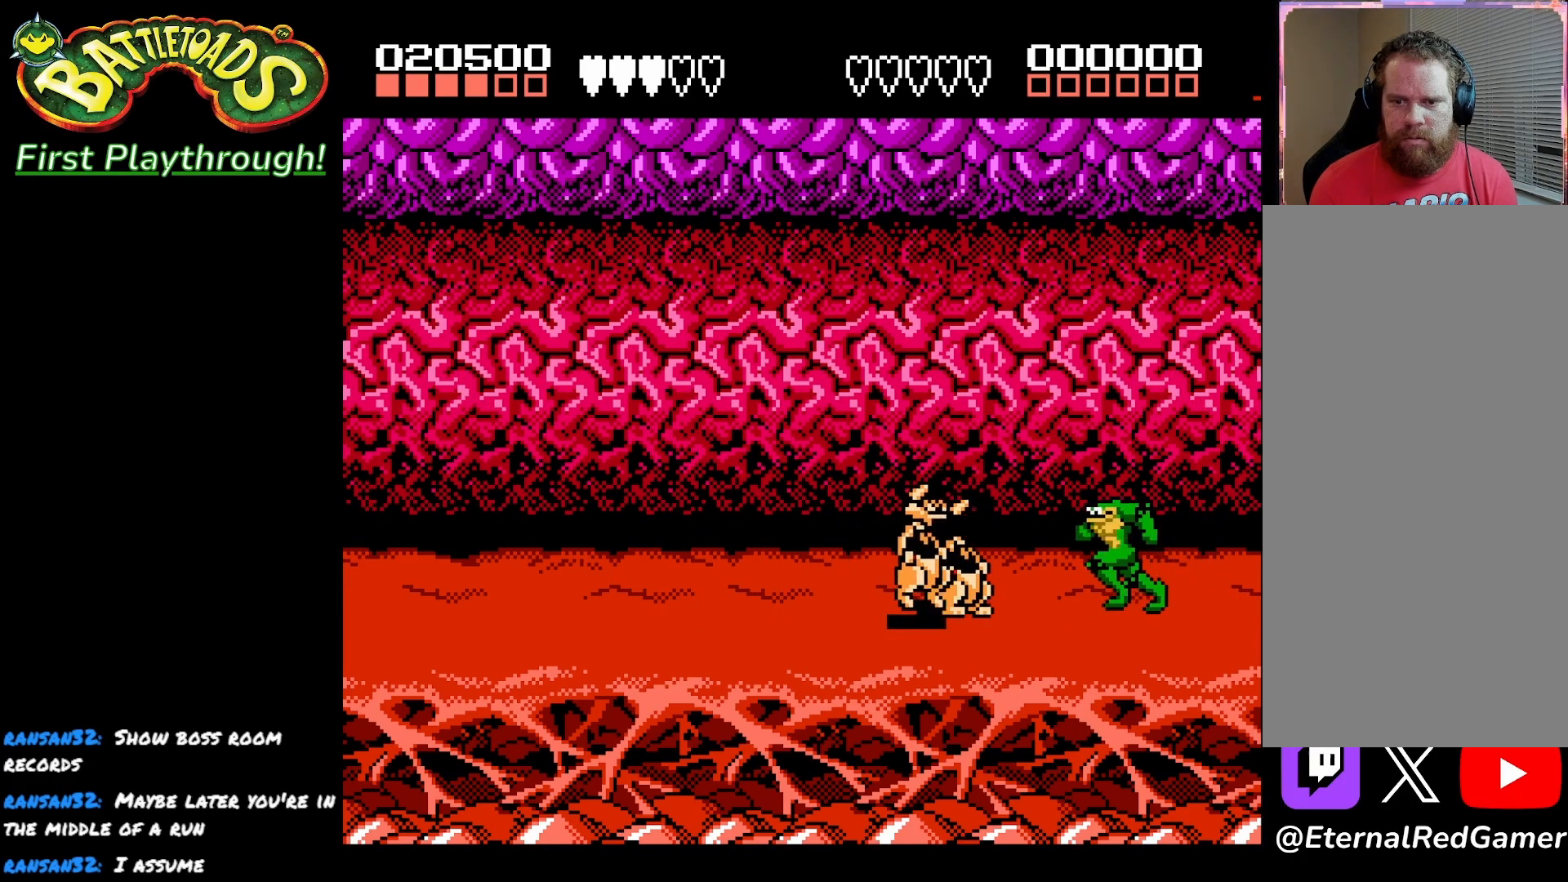
{"buttons": ["DPAD_RIGHT"], "left_stick": "center", "right_stick": "center", "events": [[17, "A", "down"], [183, "A", "up"], [400, "DPAD_LEFT", "up"], [467, "DPAD_RIGHT", "down"]]}
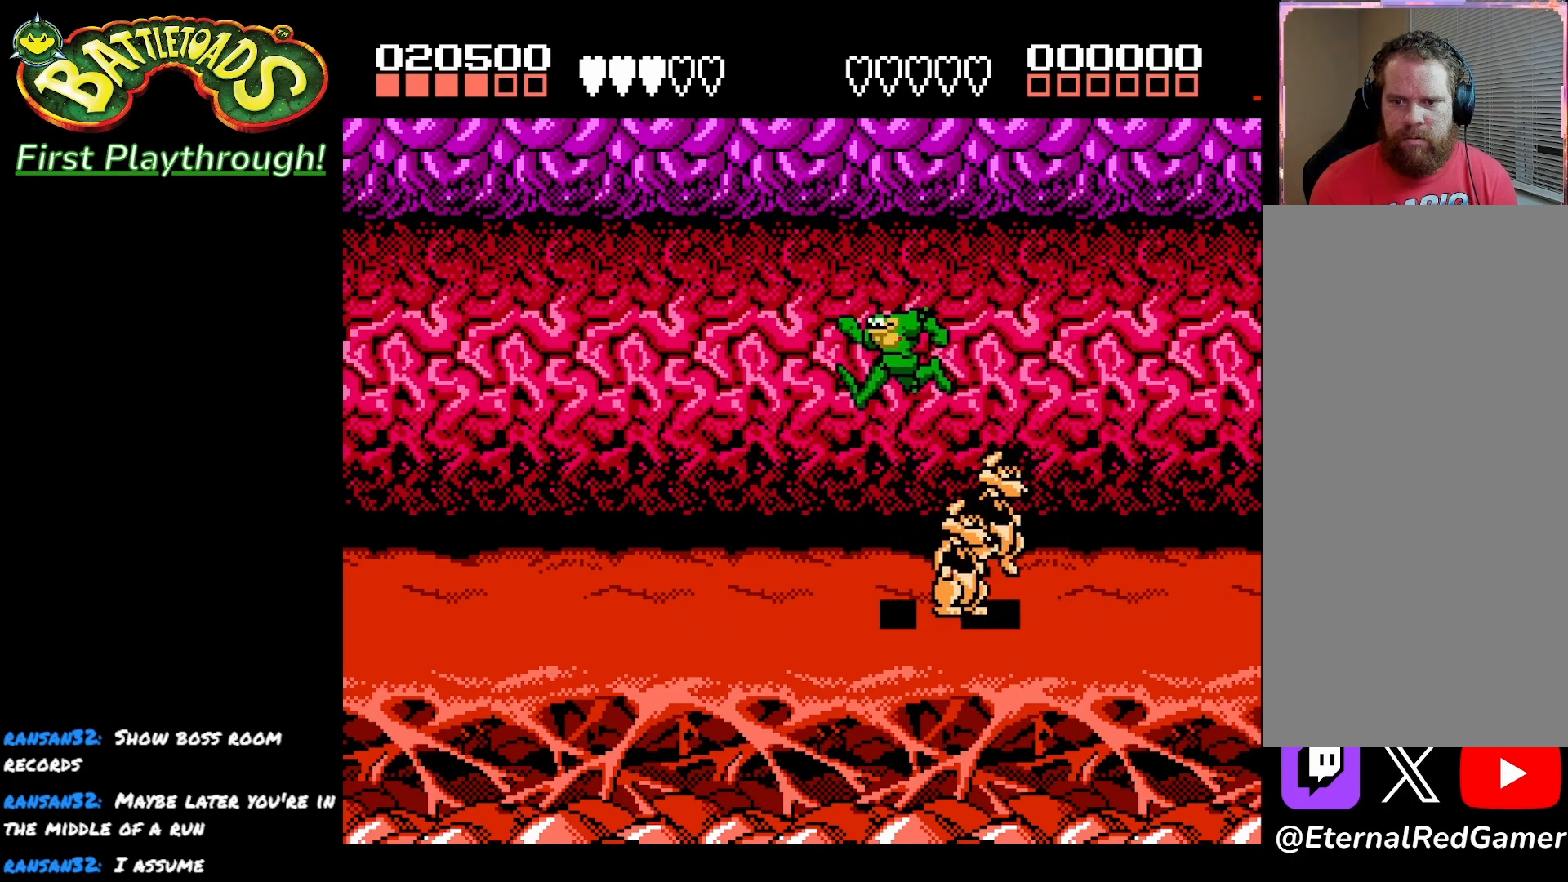
{"buttons": ["X"], "left_stick": "center", "right_stick": "center", "events": [[67, "X", "down"], [167, "DPAD_RIGHT", "up"], [167, "X", "up"], [233, "X", "down"], [350, "X", "up"], [400, "X", "down"]]}
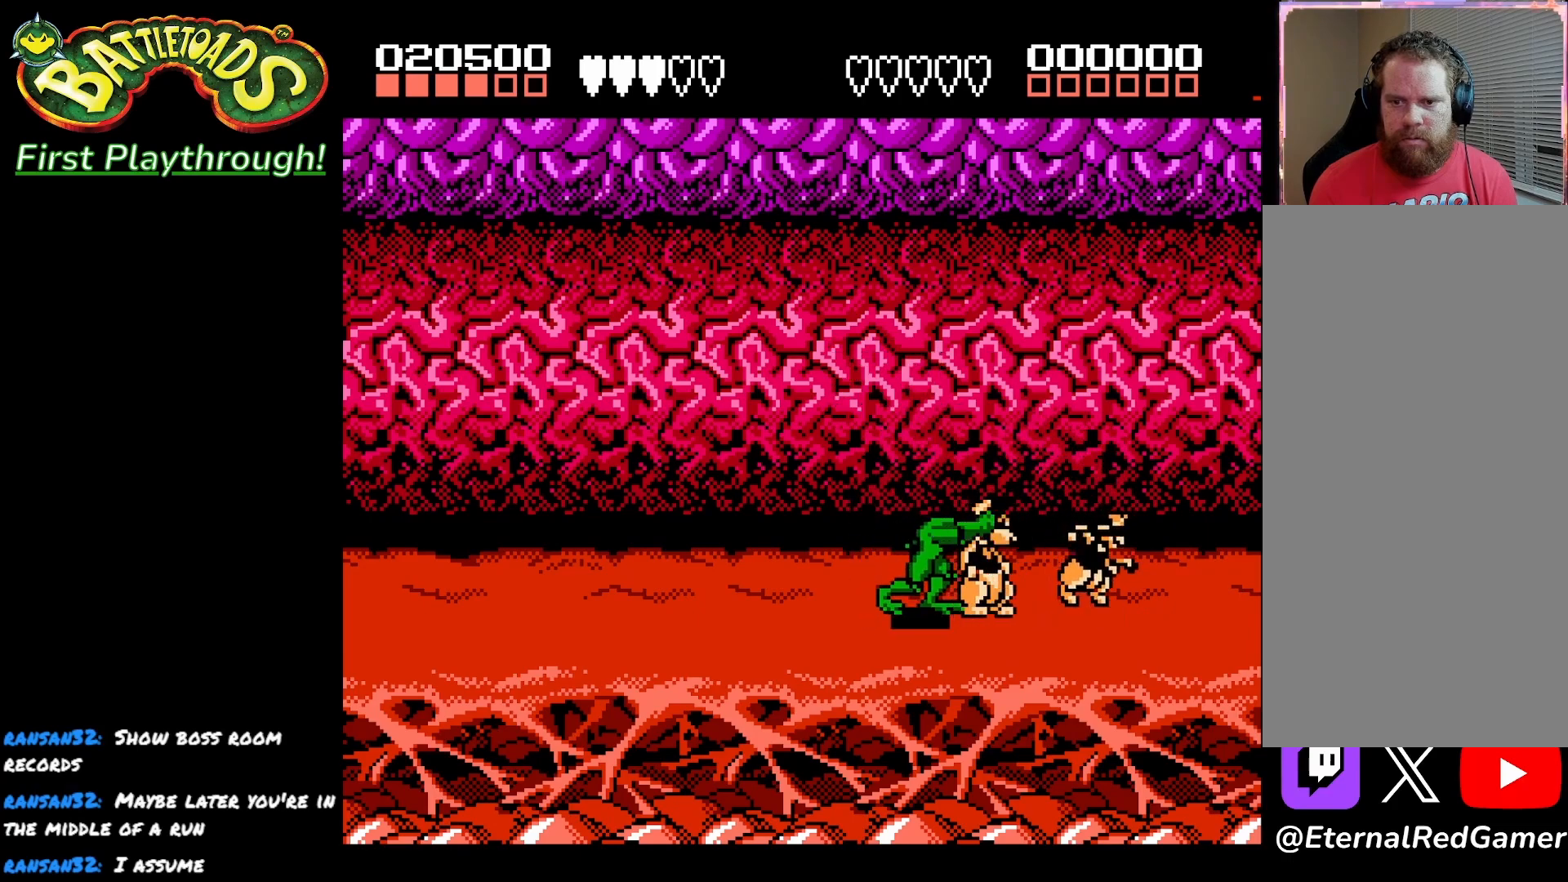
{"buttons": [], "left_stick": "center", "right_stick": "center", "events": [[17, "X", "up"], [67, "X", "down"], [167, "X", "up"], [233, "X", "down"], [317, "X", "up"], [400, "X", "down"], [483, "X", "up"]]}
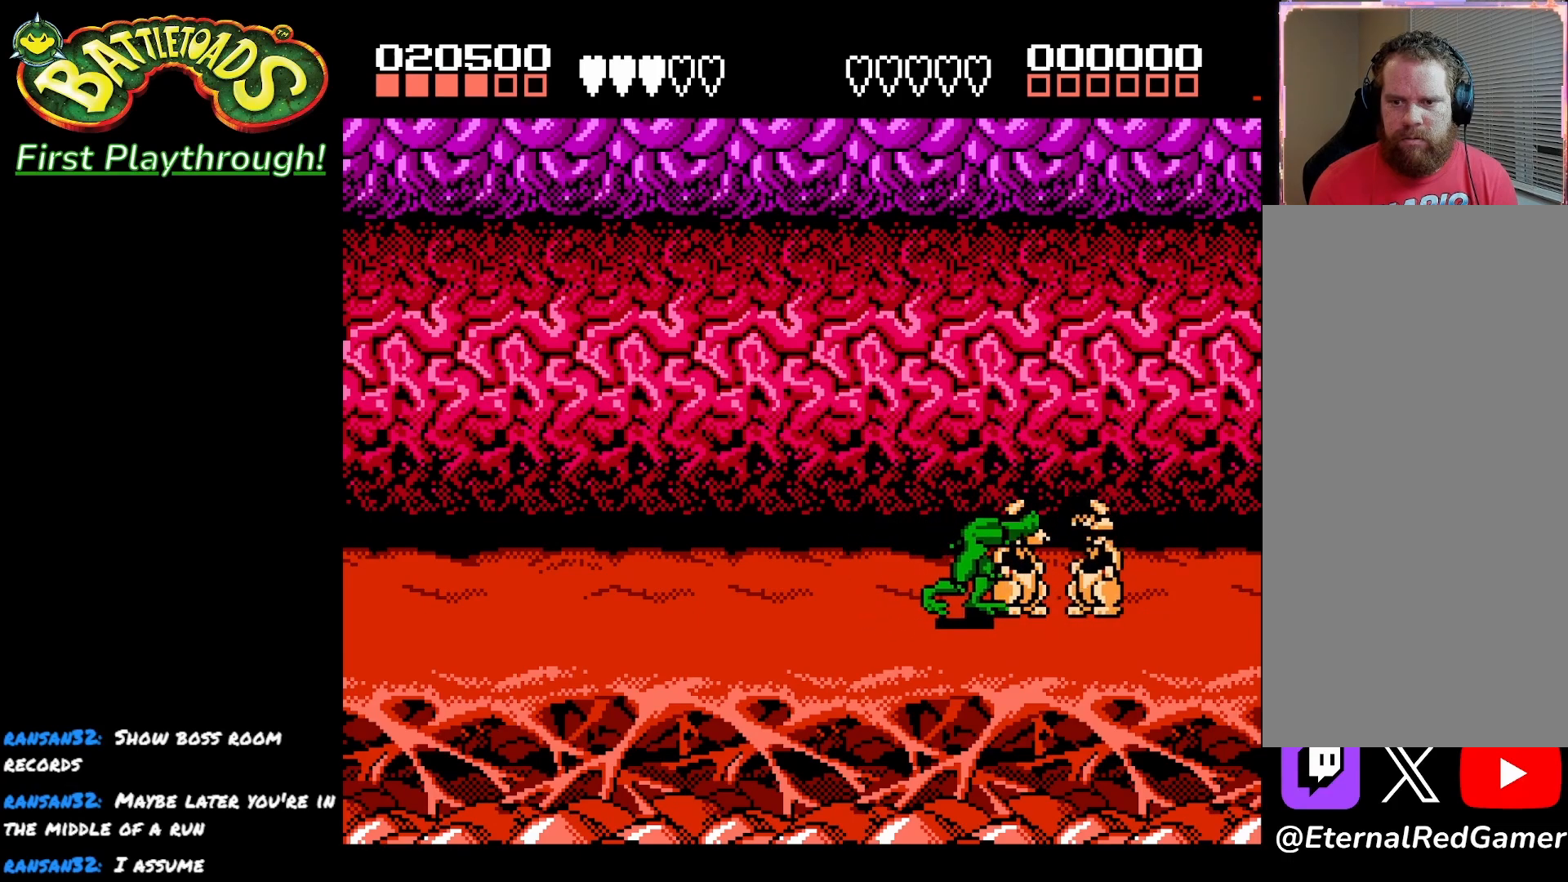
{"buttons": ["X", "DPAD_RIGHT"], "left_stick": "center", "right_stick": "center", "events": [[67, "X", "down"], [150, "DPAD_RIGHT", "down"], [167, "X", "up"], [233, "X", "down"], [350, "X", "up"], [417, "X", "down"]]}
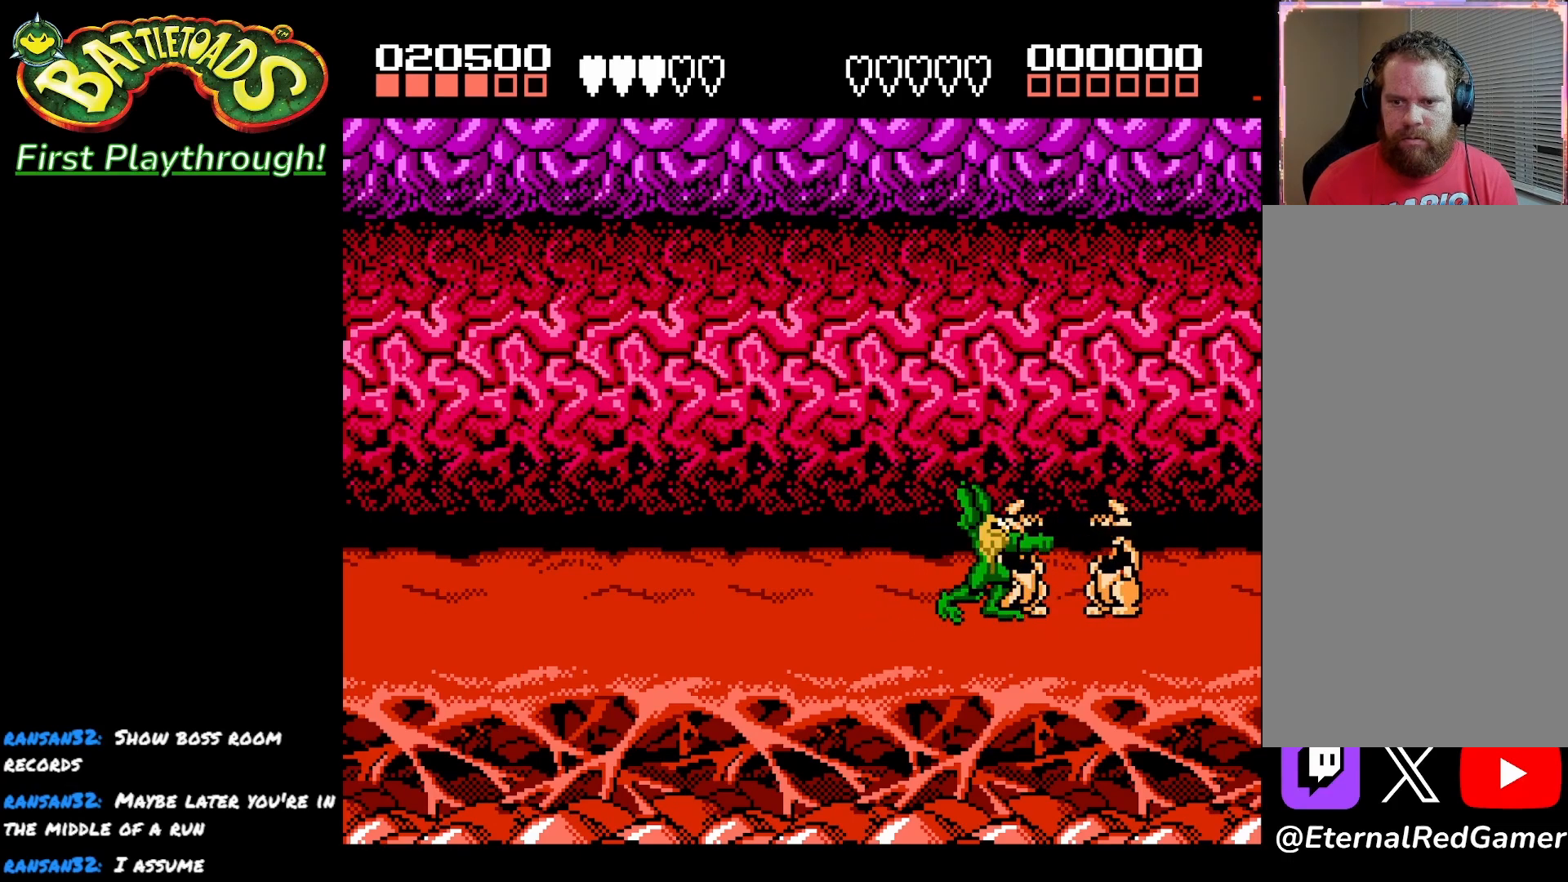
{"buttons": ["X", "DPAD_RIGHT"], "left_stick": "center", "right_stick": "center", "events": [[33, "X", "up"], [100, "X", "down"], [200, "X", "up"], [267, "X", "down"], [383, "X", "up"], [450, "X", "down"]]}
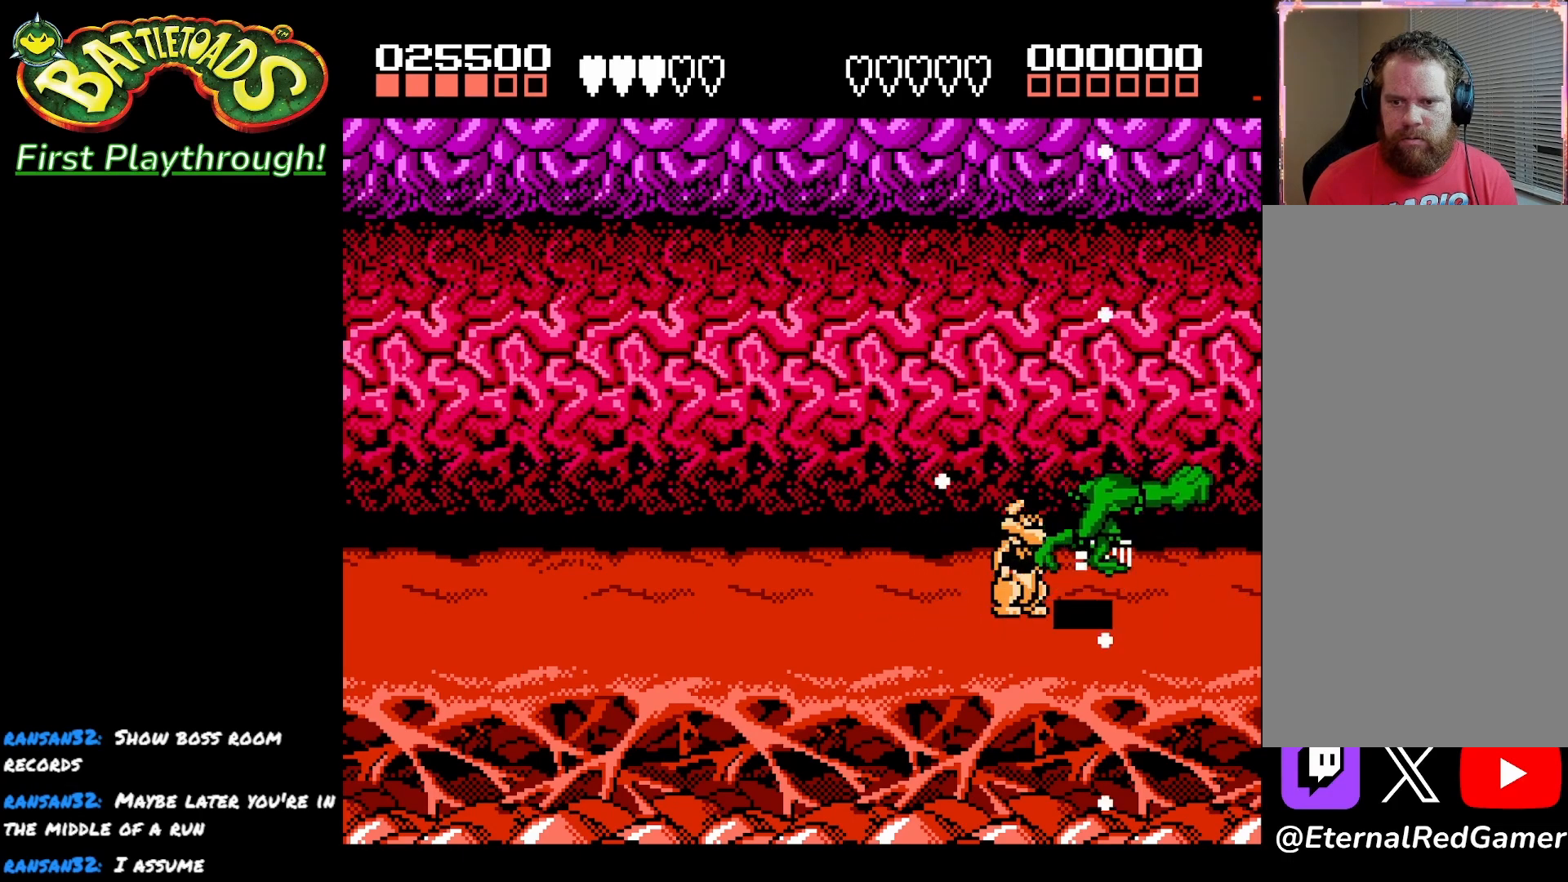
{"buttons": ["DPAD_LEFT"], "left_stick": "center", "right_stick": "center", "events": [[83, "X", "up"], [167, "DPAD_RIGHT", "up"], [167, "X", "down"], [250, "DPAD_LEFT", "down"], [250, "X", "up"], [333, "X", "down"], [450, "X", "up"]]}
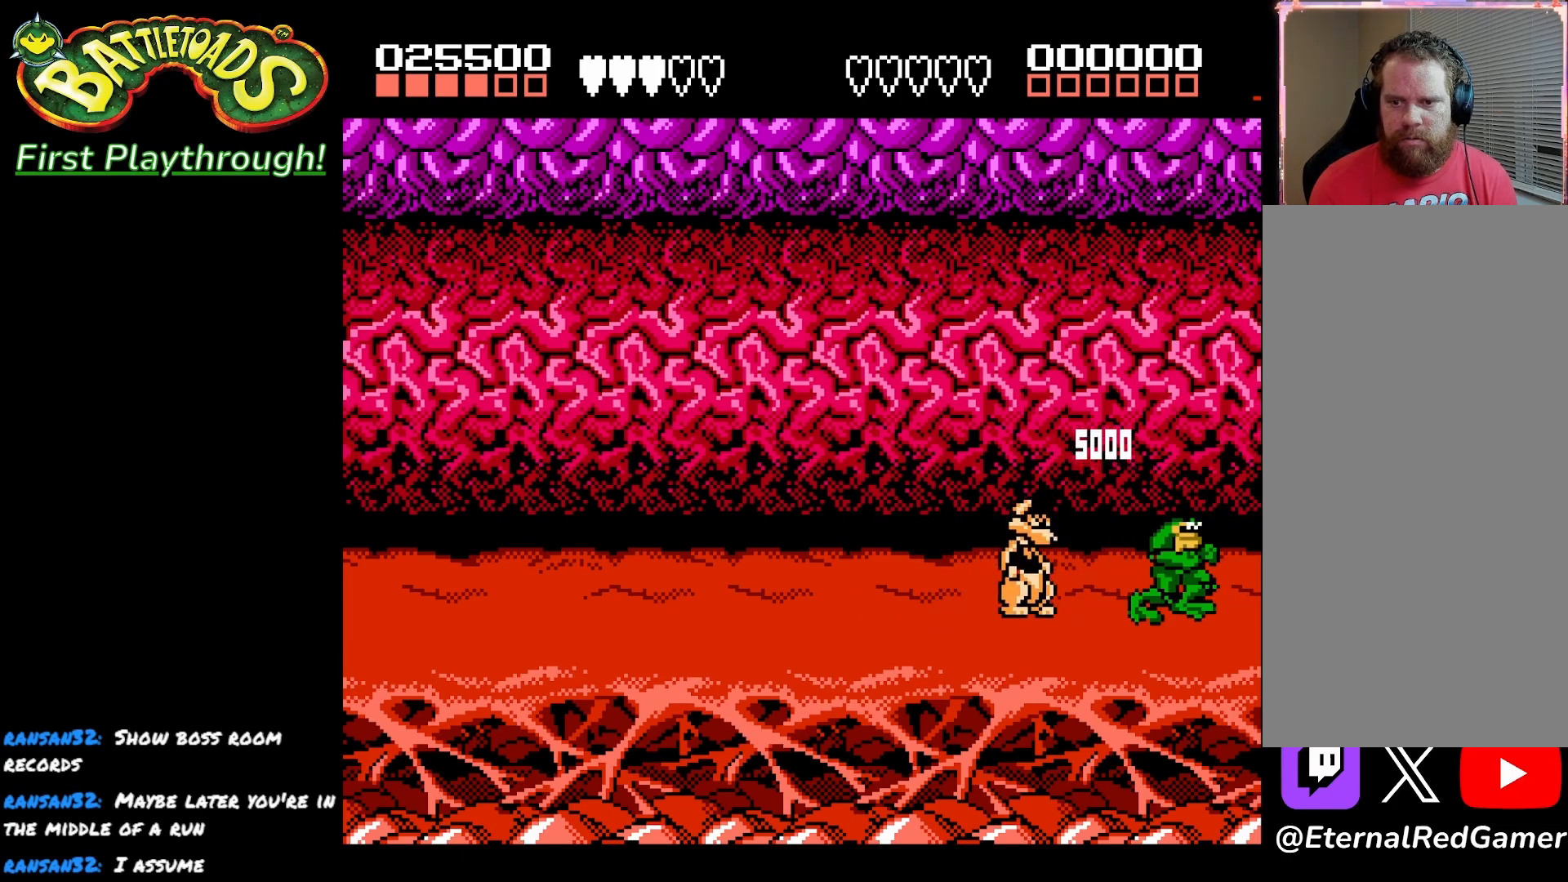
{"buttons": ["DPAD_LEFT"], "left_stick": "center", "right_stick": "center", "events": [[33, "X", "down"], [133, "X", "up"], [217, "X", "down"], [317, "X", "up"], [383, "X", "down"], [483, "X", "up"]]}
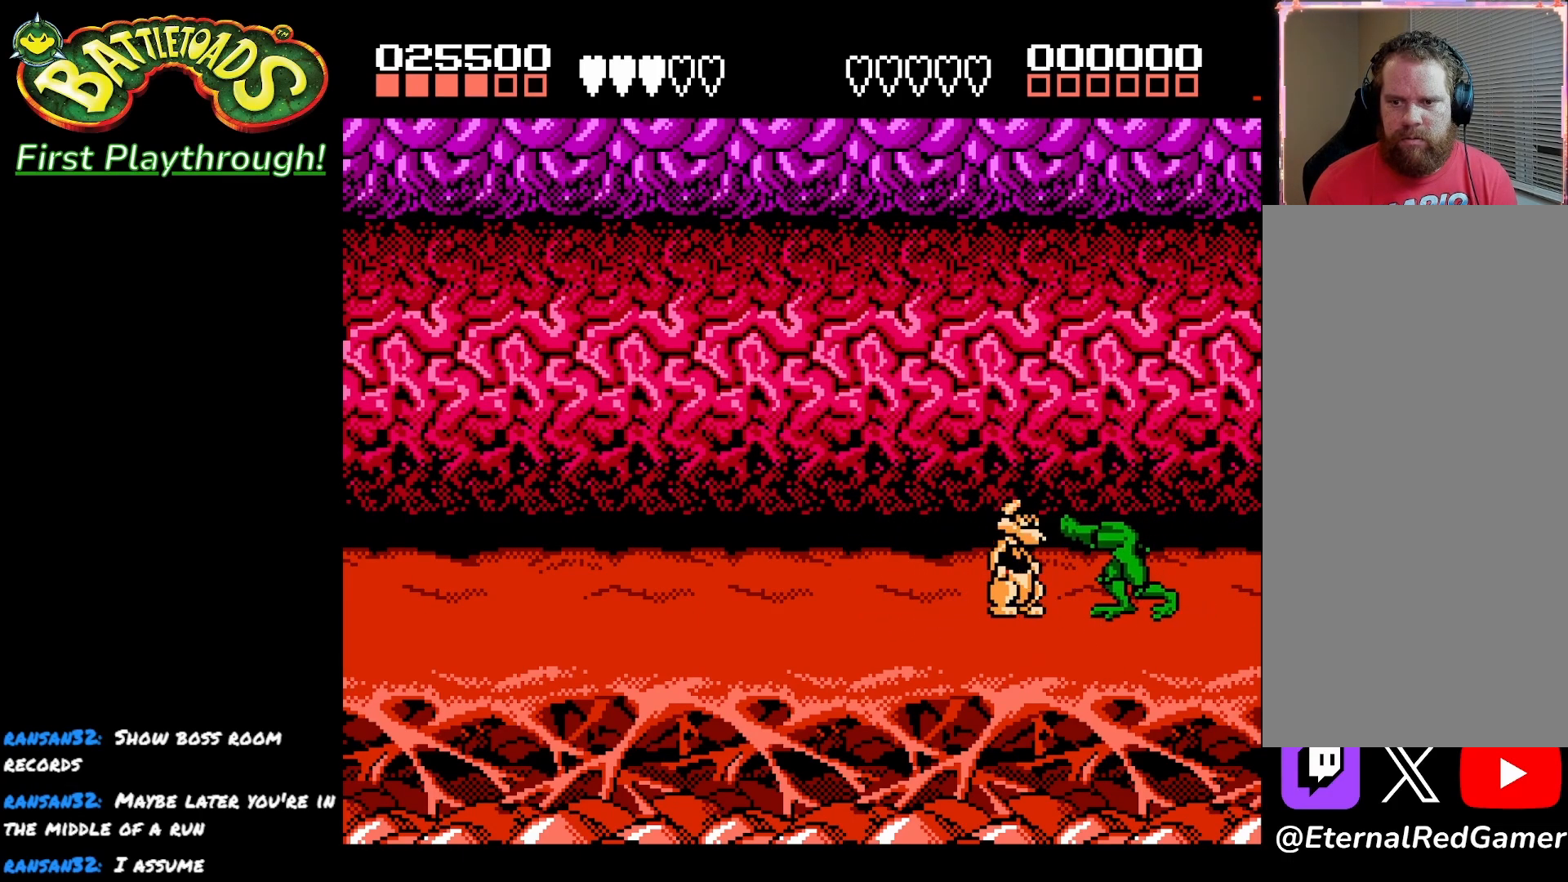
{"buttons": ["X", "DPAD_LEFT"], "left_stick": "center", "right_stick": "center", "events": [[67, "X", "down"], [183, "X", "up"], [250, "X", "down"], [367, "X", "up"], [433, "X", "down"]]}
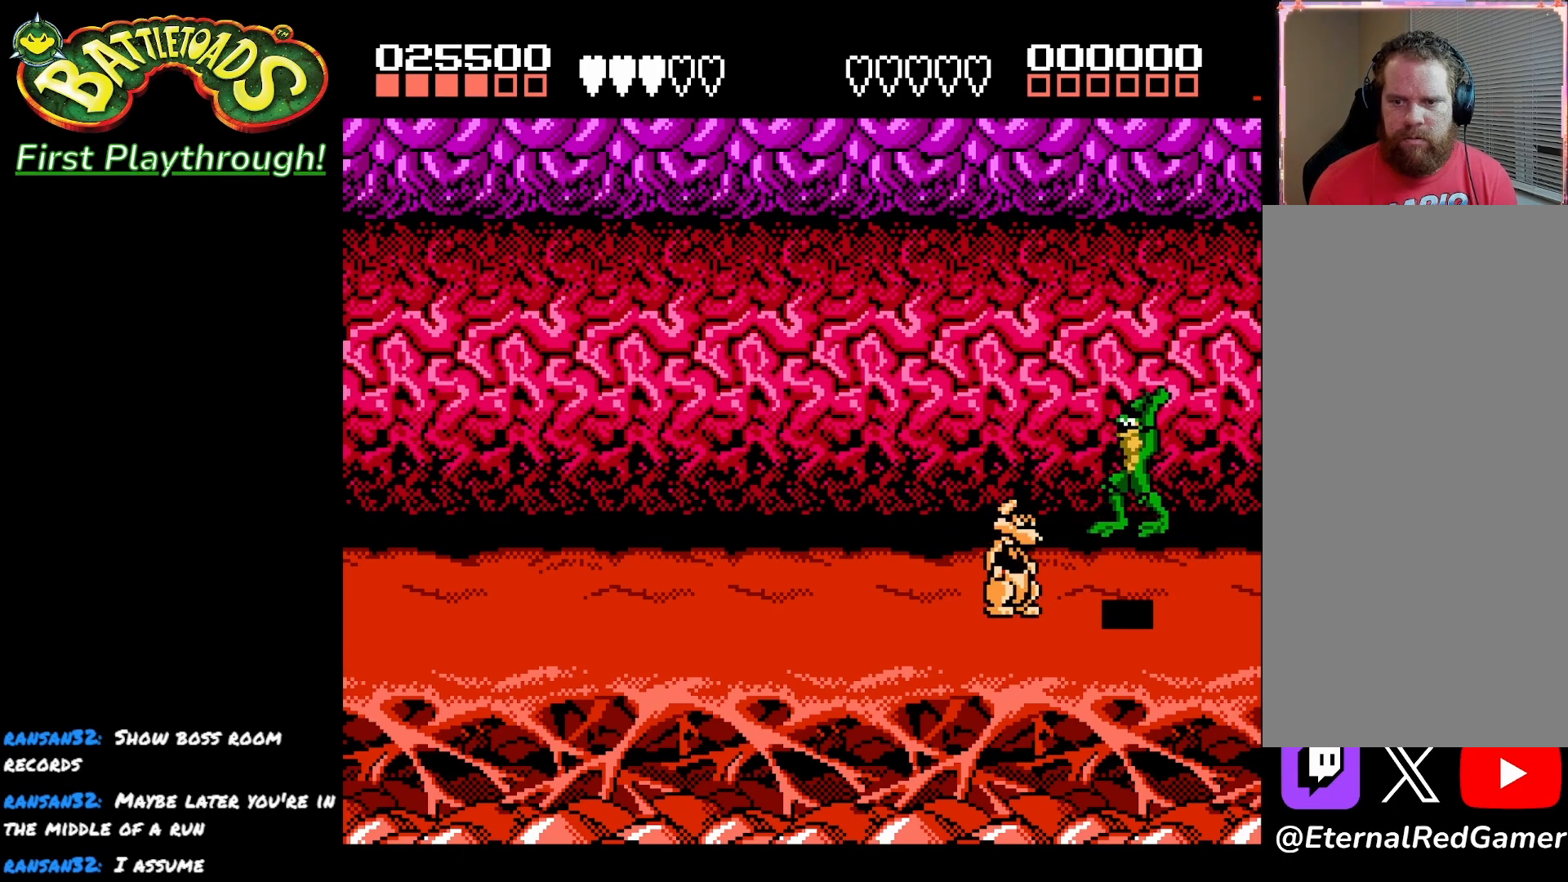
{"buttons": ["DPAD_LEFT"], "left_stick": "center", "right_stick": "center", "events": [[33, "X", "up"], [133, "X", "down"], [250, "X", "up"], [333, "X", "down"], [450, "X", "up"]]}
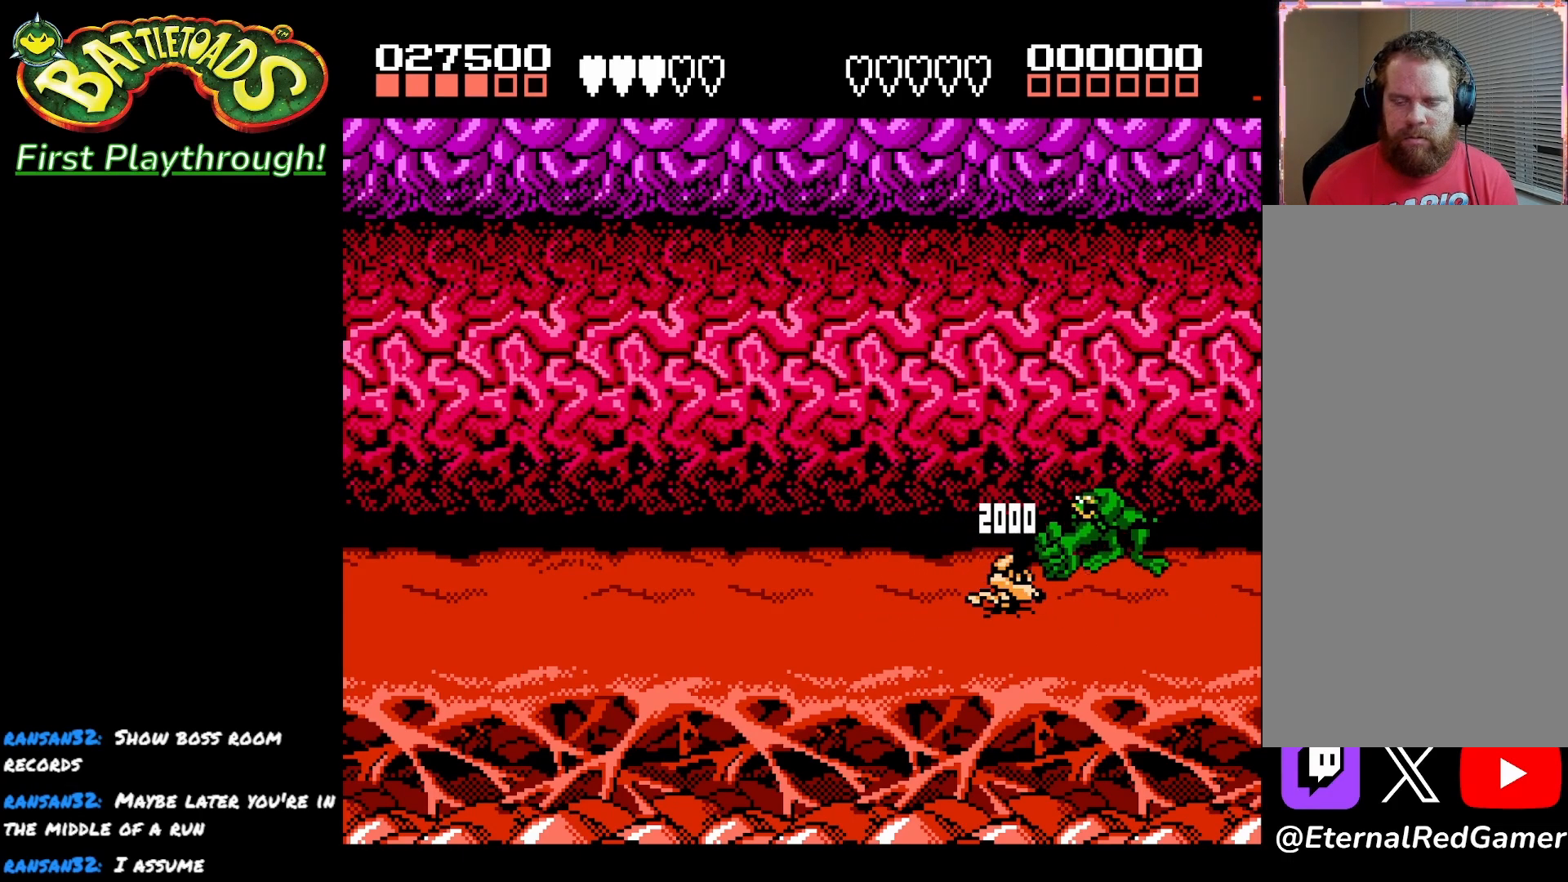
{"buttons": ["DPAD_LEFT"], "left_stick": "center", "right_stick": "center", "events": [[50, "X", "down"], [150, "X", "up"], [233, "X", "down"], [317, "X", "up"], [417, "X", "down"], [500, "X", "up"]]}
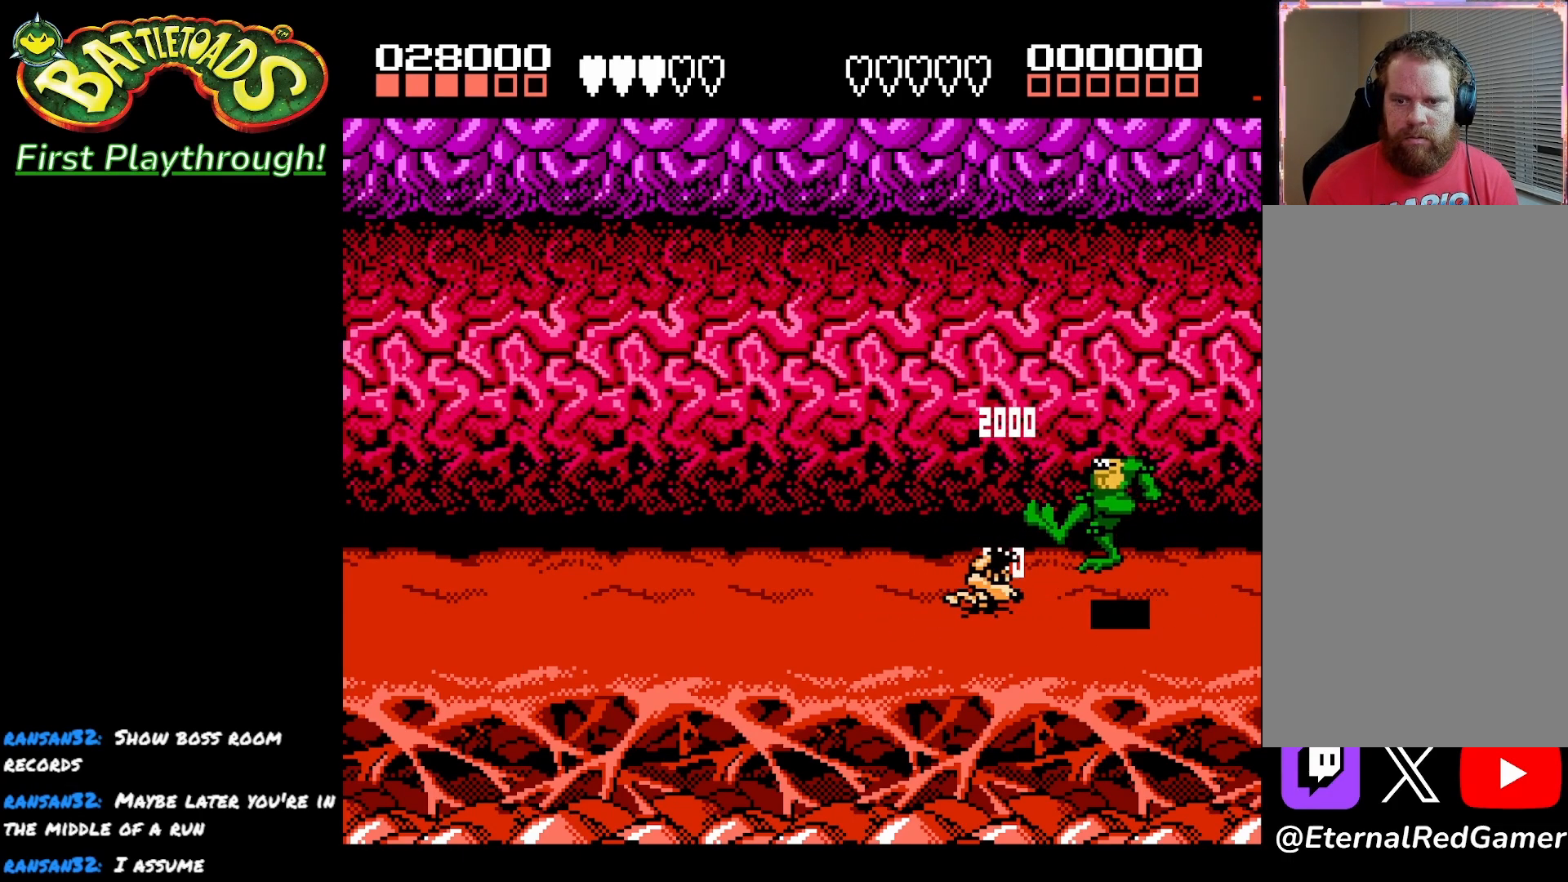
{"buttons": ["X", "DPAD_LEFT"], "left_stick": "center", "right_stick": "center", "events": [[100, "X", "down"], [200, "X", "up"], [283, "X", "down"], [417, "X", "up"], [483, "X", "down"]]}
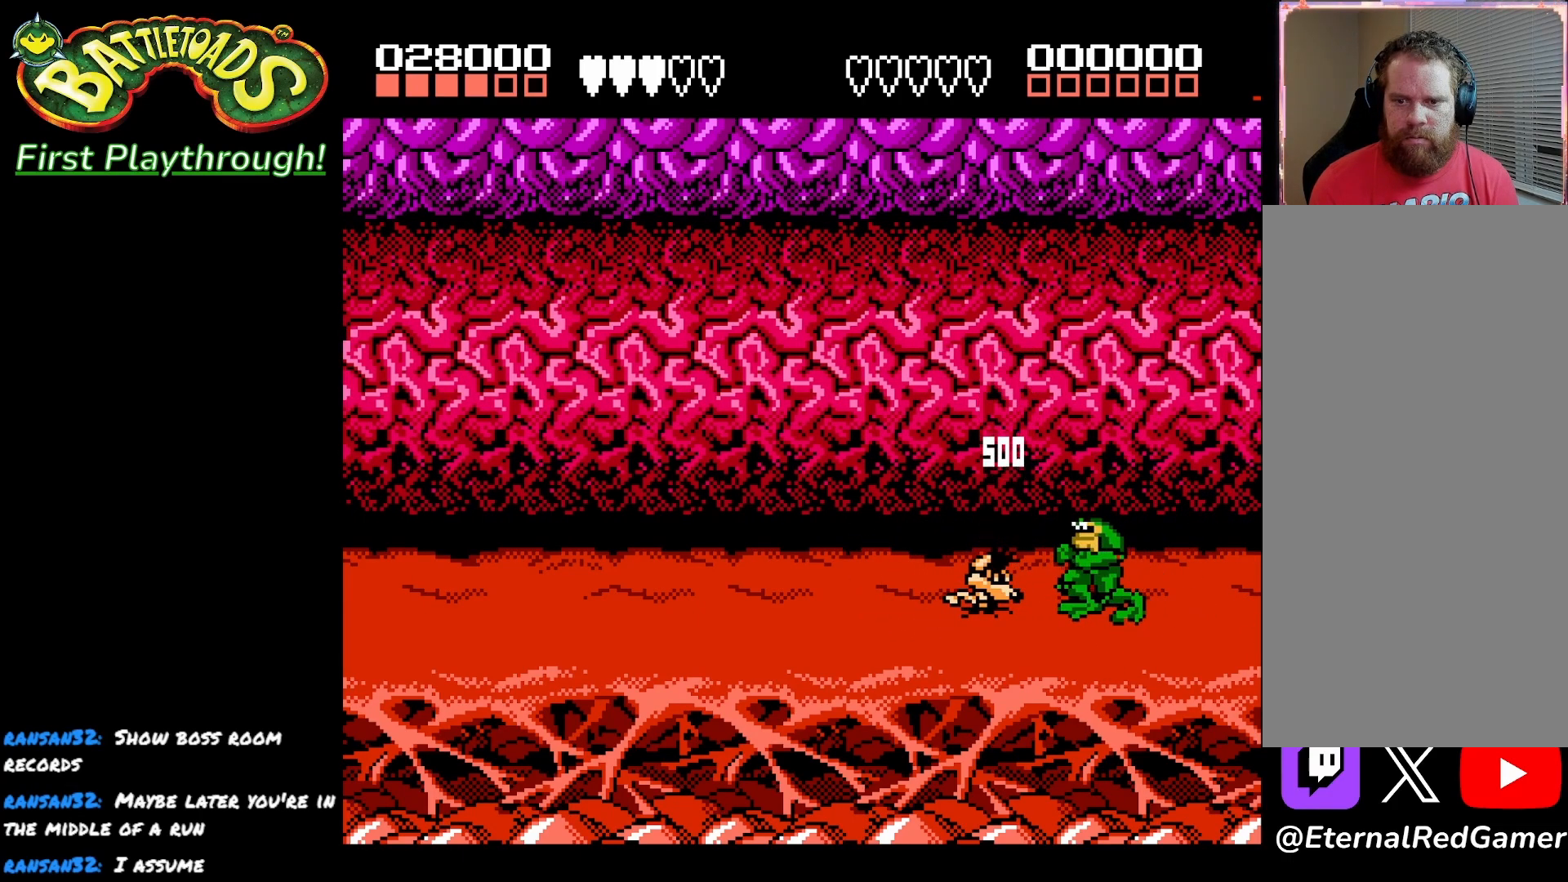
{"buttons": ["X", "DPAD_LEFT"], "left_stick": "center", "right_stick": "center", "events": [[100, "X", "up"], [183, "X", "down"], [300, "X", "up"], [383, "X", "down"]]}
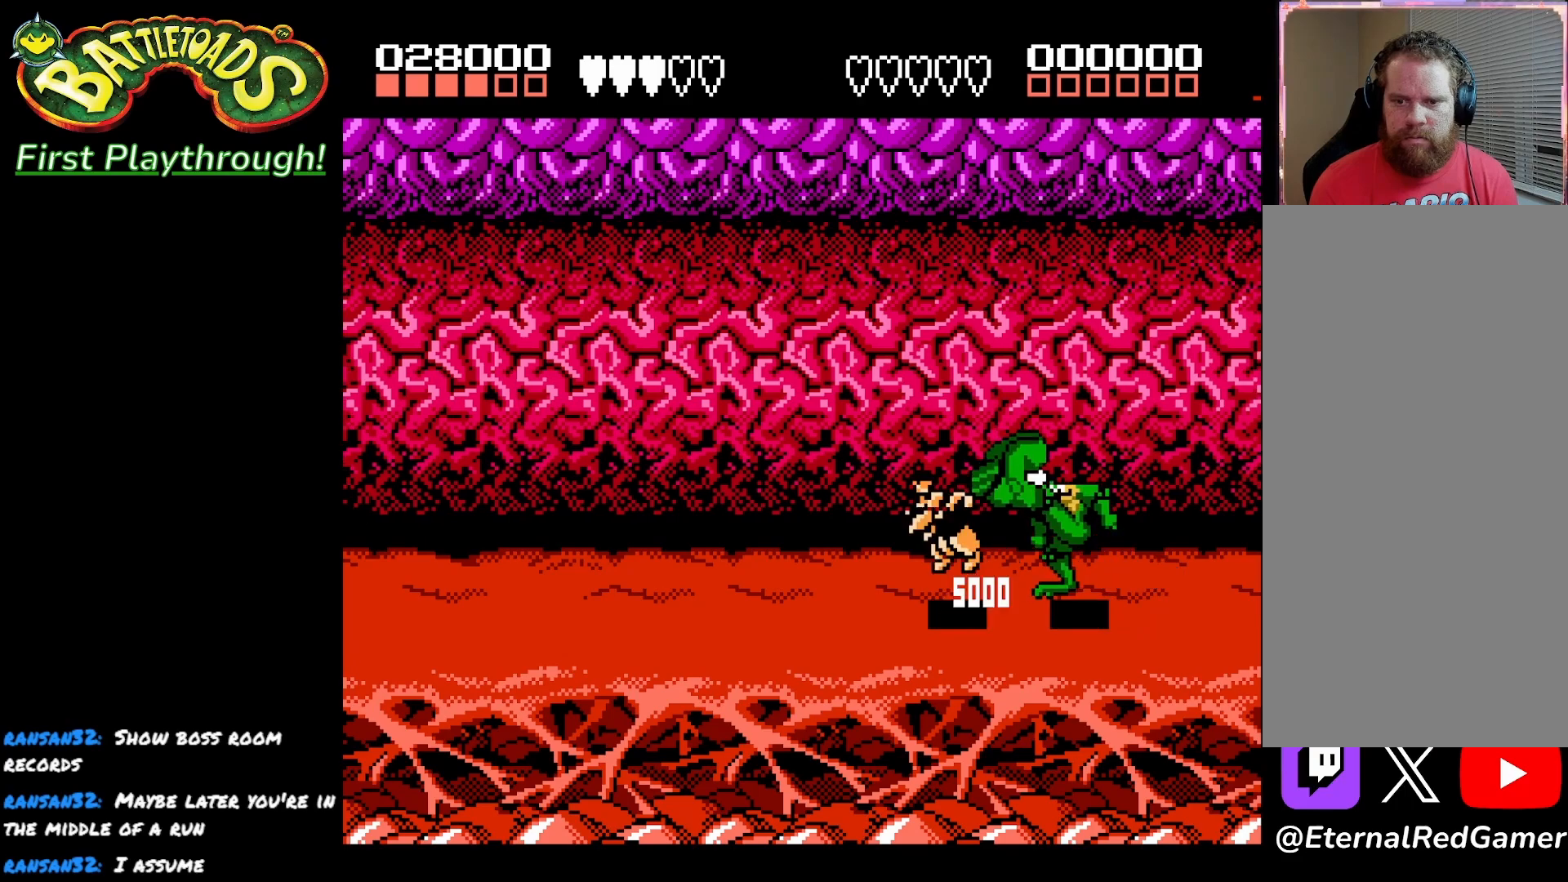
{"buttons": ["DPAD_LEFT"], "left_stick": "center", "right_stick": "center", "events": [[33, "X", "up"], [117, "X", "down"], [267, "X", "up"]]}
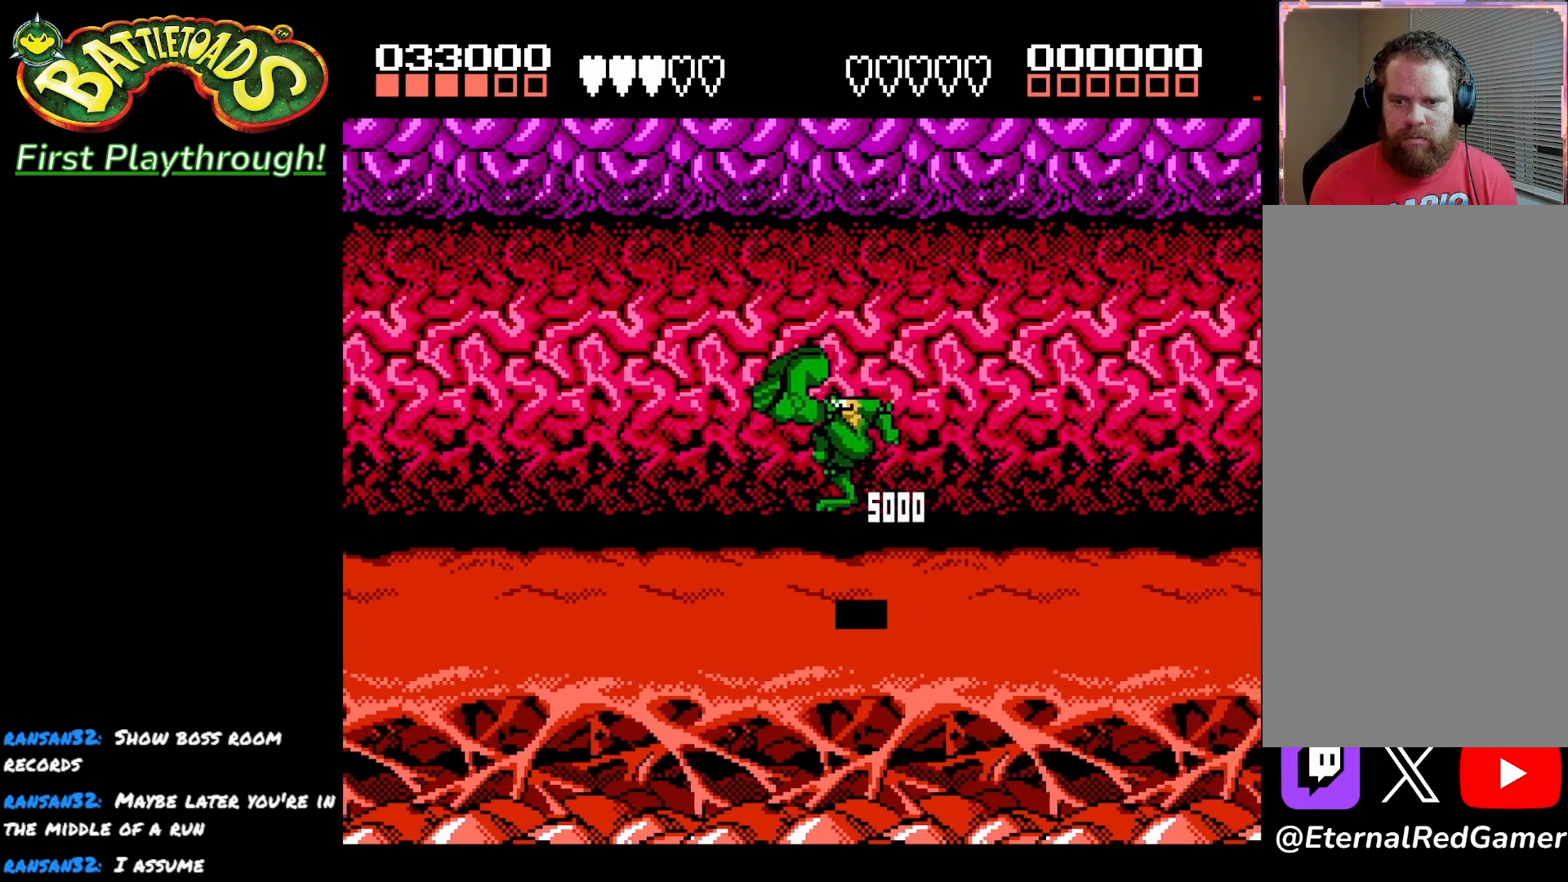
{"buttons": ["DPAD_RIGHT"], "left_stick": "center", "right_stick": "center", "events": [[67, "DPAD_LEFT", "up"], [267, "DPAD_RIGHT", "down"]]}
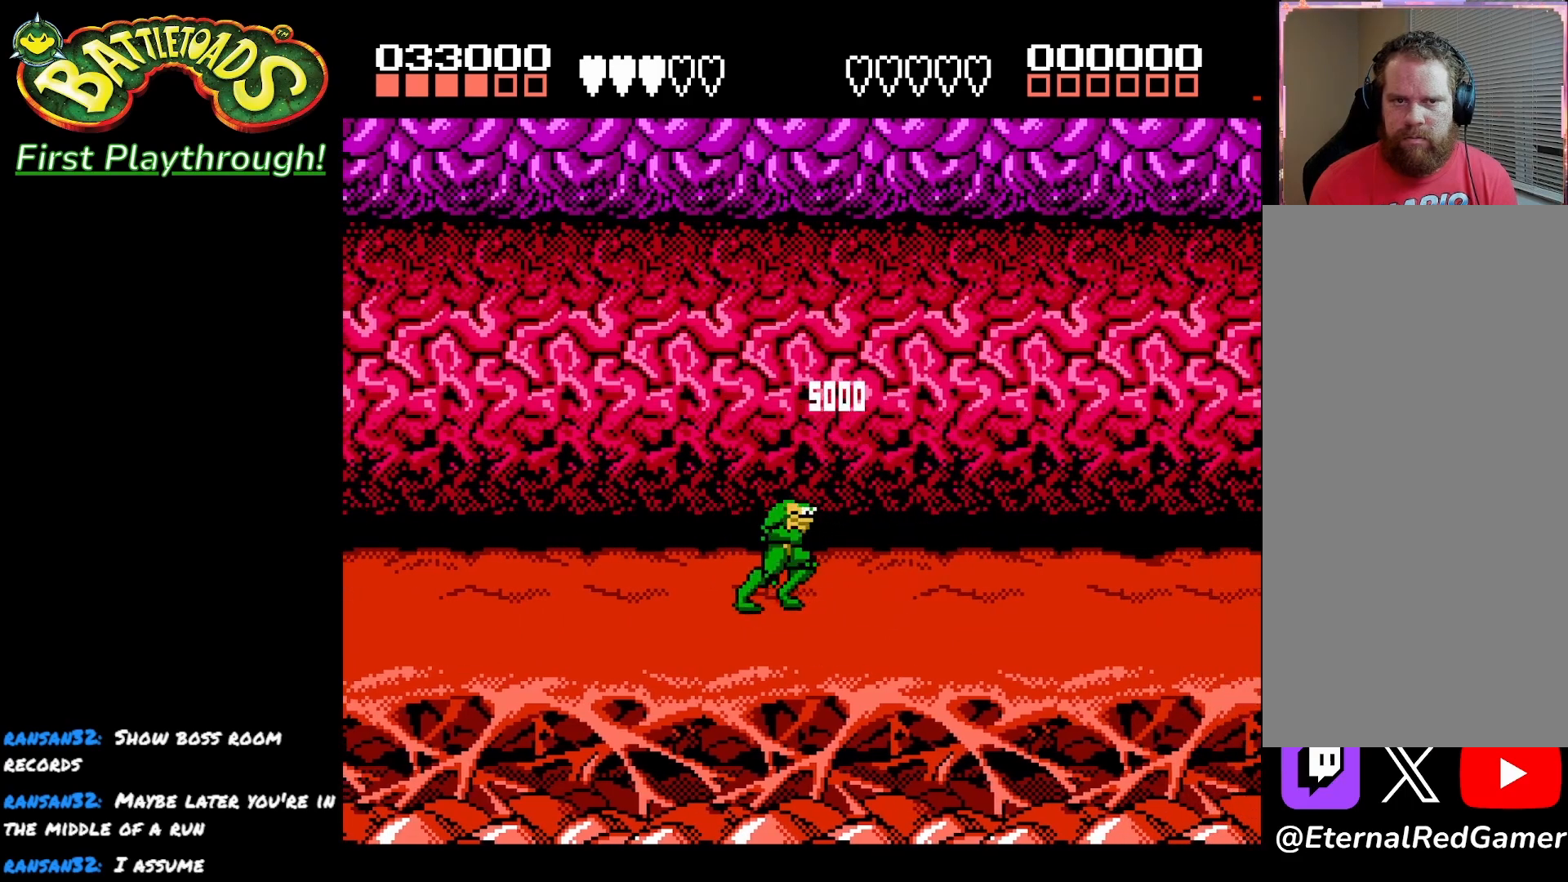
{"buttons": ["DPAD_RIGHT"], "left_stick": "center", "right_stick": "center", "events": []}
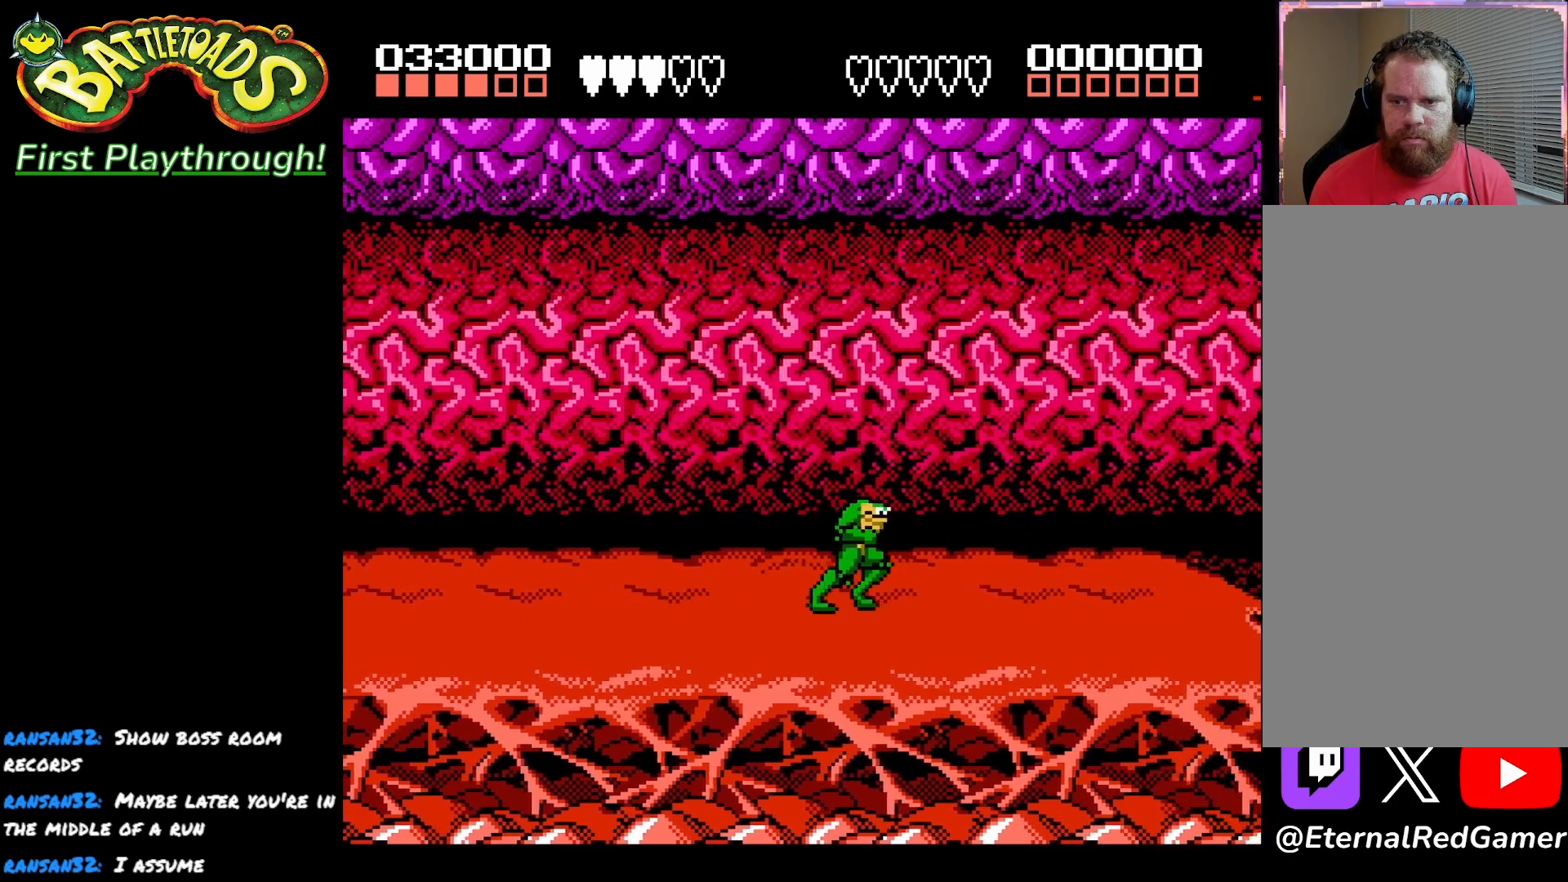
{"buttons": ["DPAD_LEFT"], "left_stick": "center", "right_stick": "center", "events": [[283, "DPAD_RIGHT", "up"], [400, "DPAD_LEFT", "down"]]}
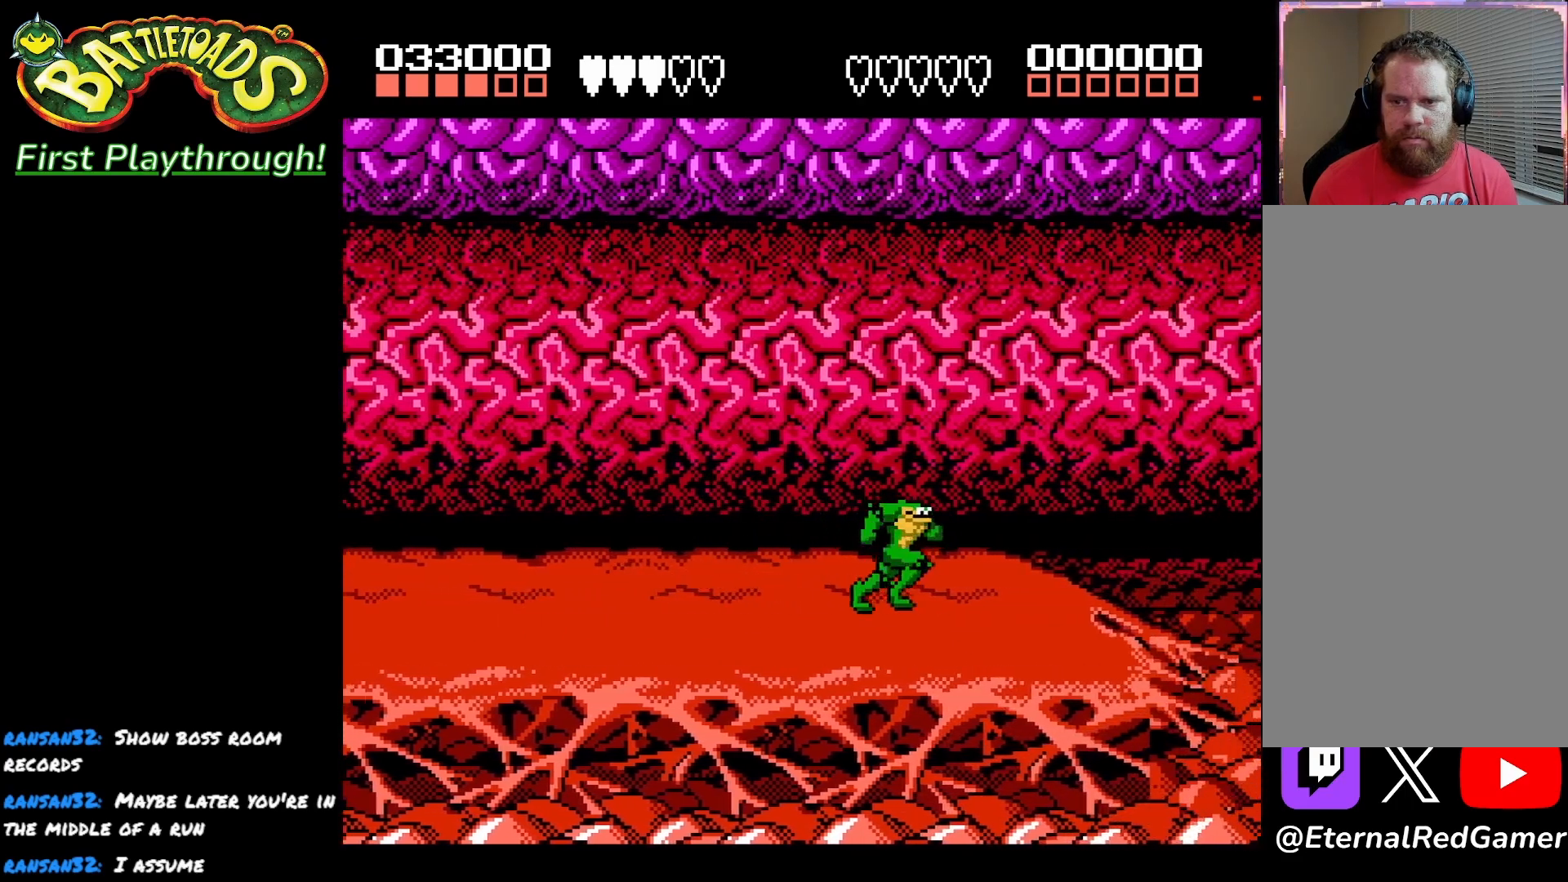
{"buttons": ["DPAD_RIGHT"], "left_stick": "center", "right_stick": "center", "events": [[417, "DPAD_LEFT", "up"], [467, "DPAD_RIGHT", "down"]]}
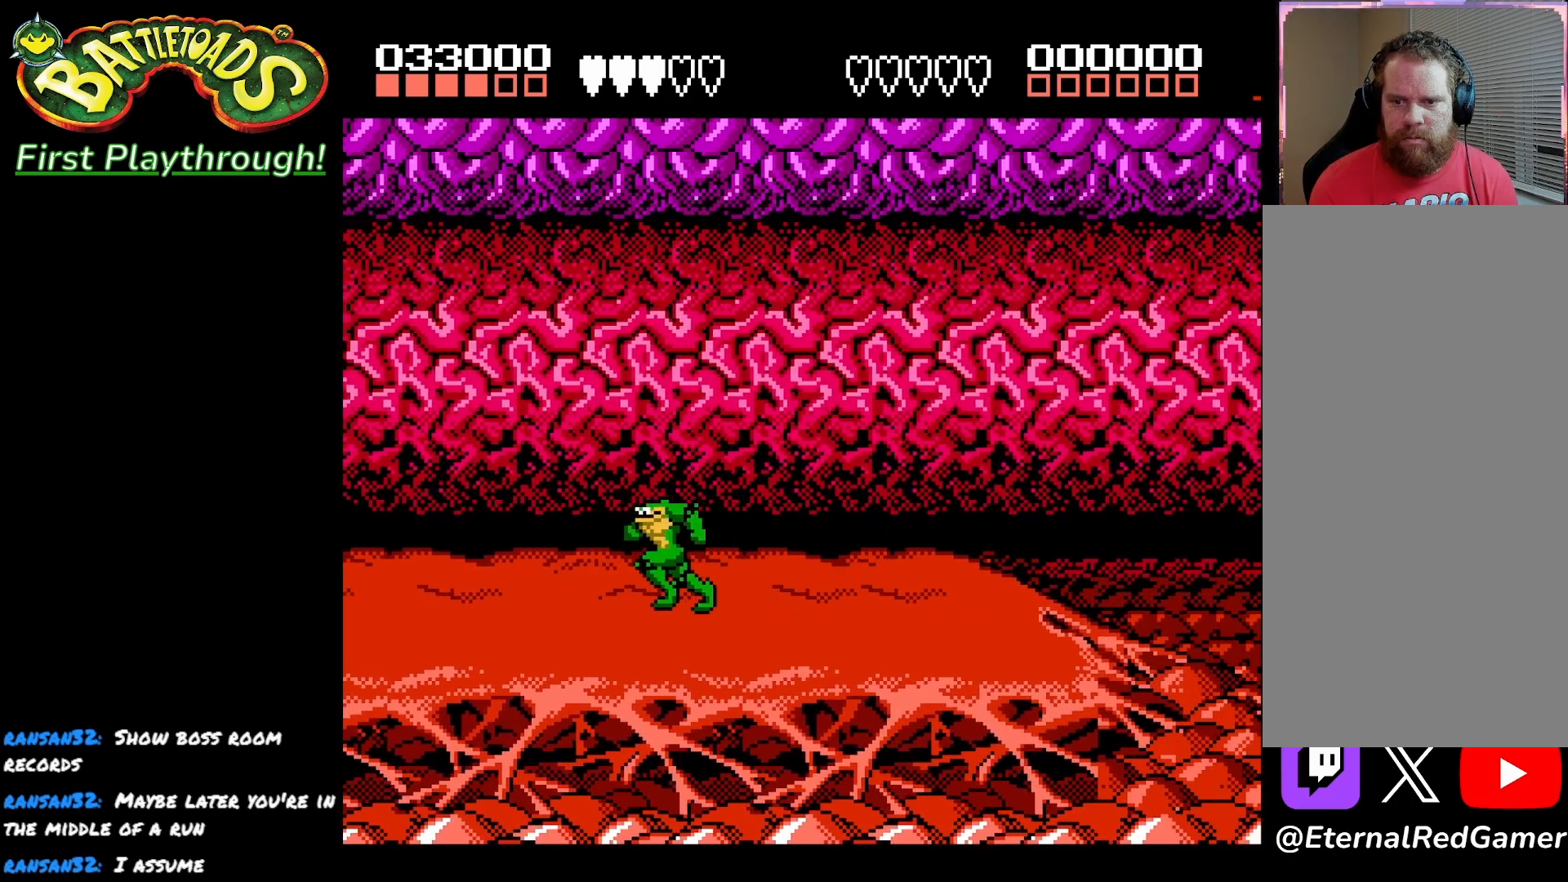
{"buttons": ["DPAD_RIGHT"], "left_stick": "center", "right_stick": "center", "events": [[350, "DPAD_DOWN", "down"], [450, "DPAD_DOWN", "up"]]}